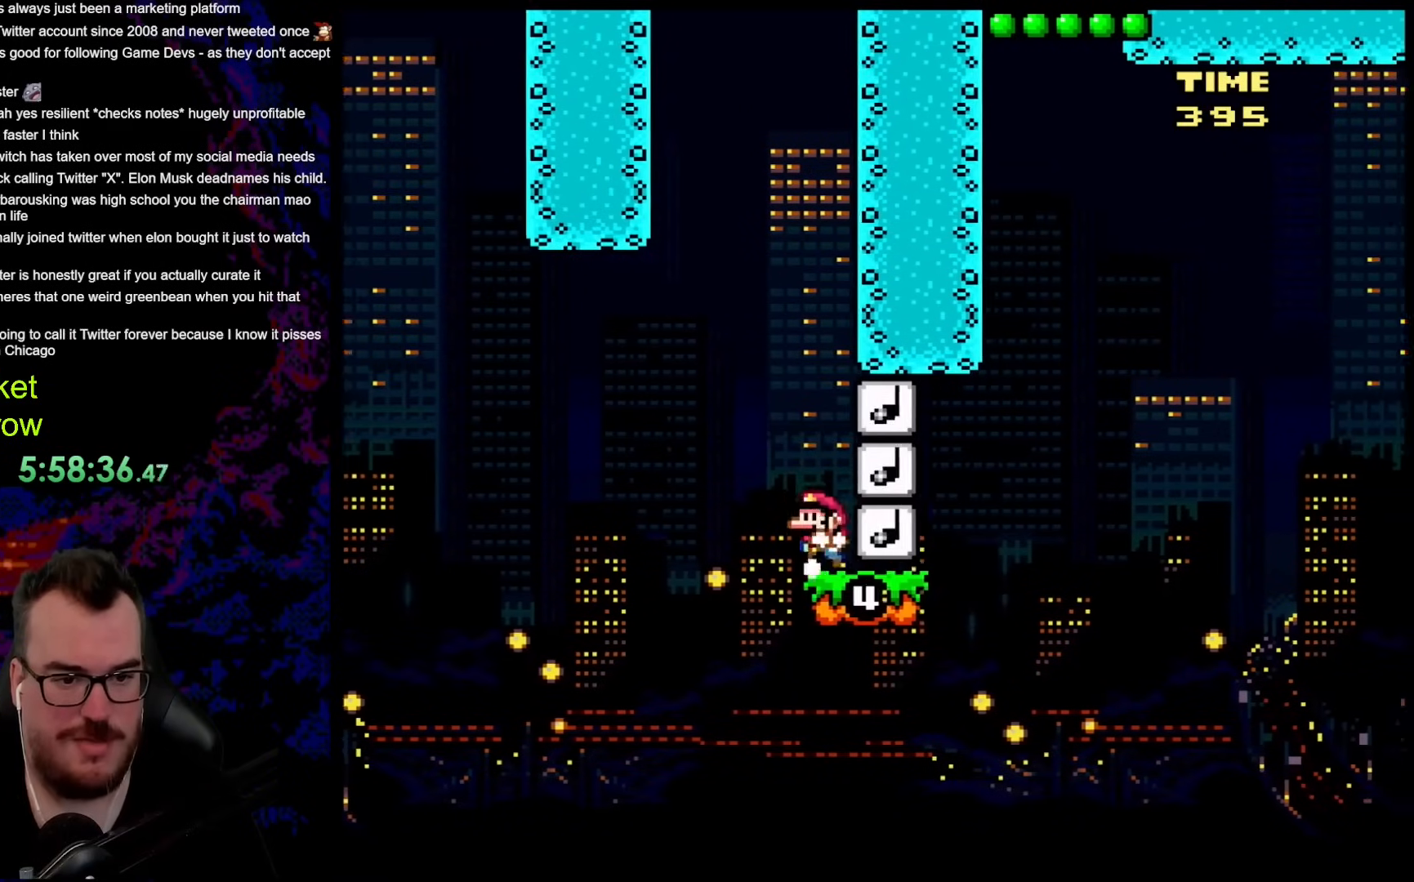
Gameplay with a controller (Nintendo layout); each line is a JSON object with the inputs held at the frame after it. "events" lists button and stick changes between this image and that frame as [ms after this image, input, new state], when the widget could be followed in between. Not read: L3 R3.
{"buttons": ["Y", "DPAD_RIGHT"], "events": [[66, "B", "down"], [150, "B", "up"], [250, "DPAD_LEFT", "up"], [334, "DPAD_RIGHT", "down"]]}
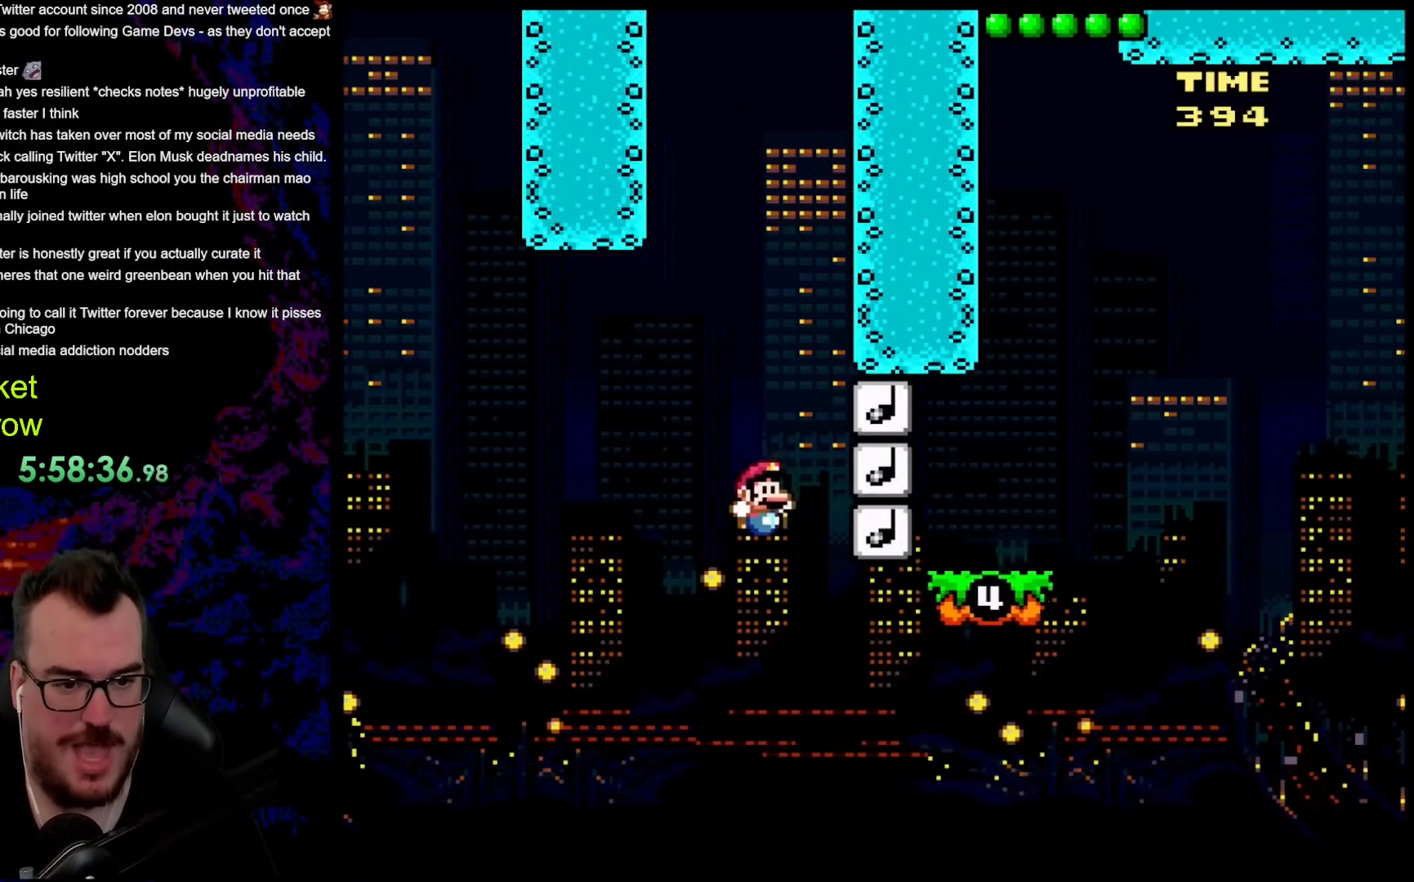
{"buttons": ["Y", "DPAD_RIGHT"], "events": [[100, "B", "down"], [401, "B", "up"]]}
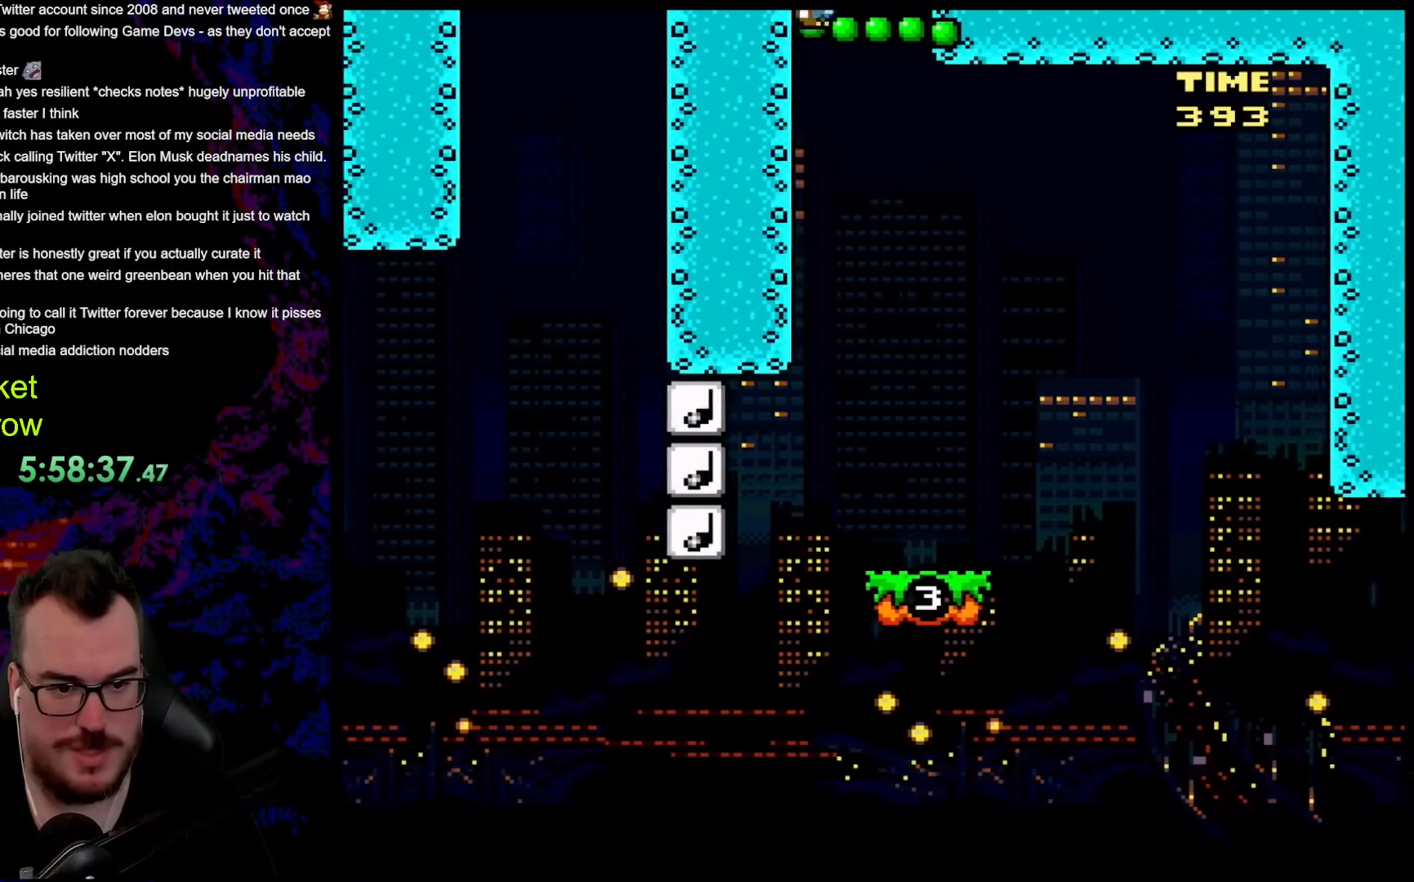
{"buttons": ["Y", "DPAD_RIGHT"], "events": []}
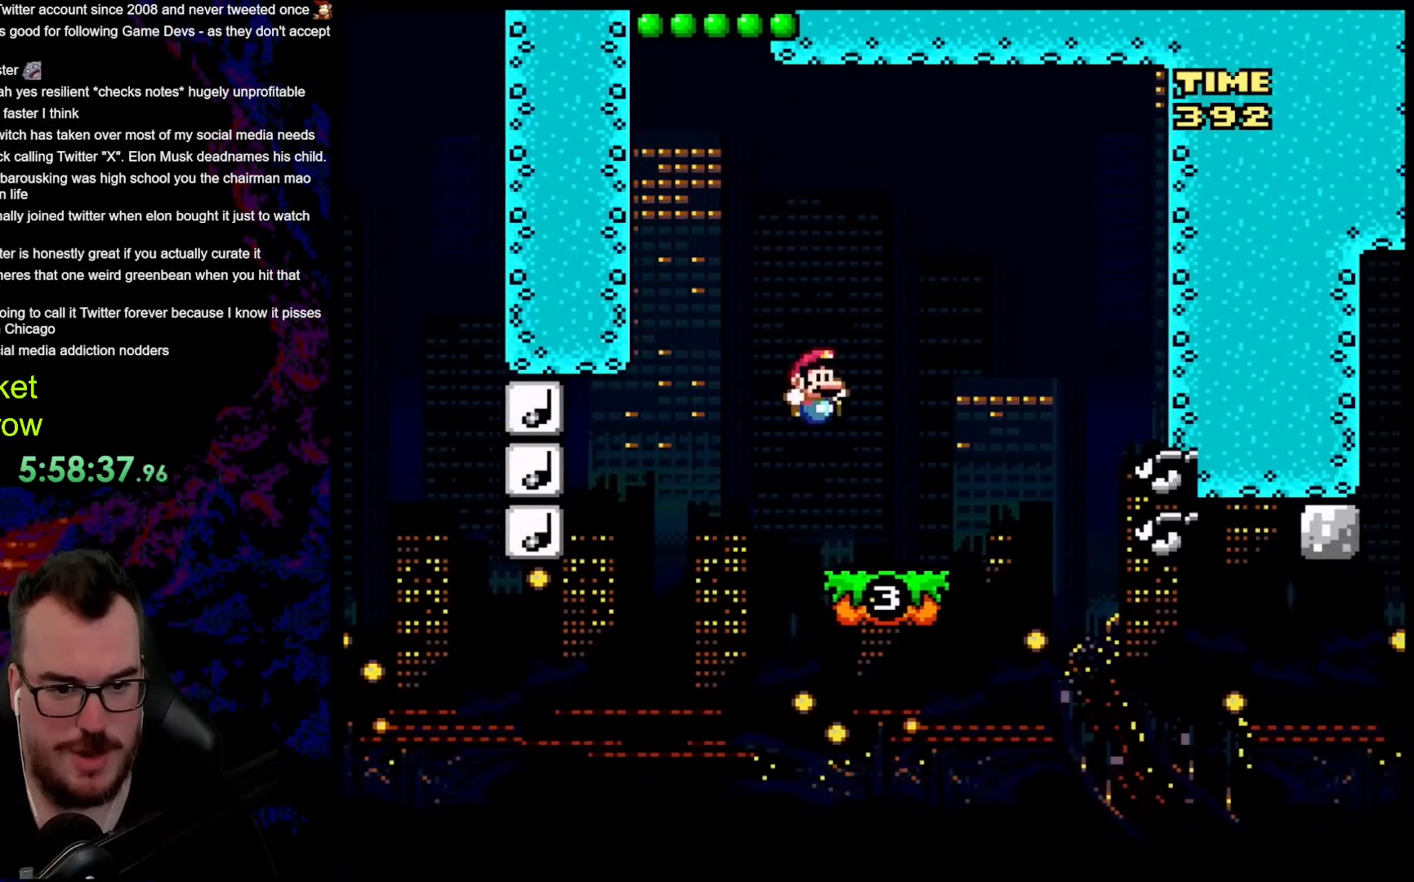
{"buttons": ["Y", "DPAD_RIGHT"], "events": [[183, "B", "down"], [317, "B", "up"]]}
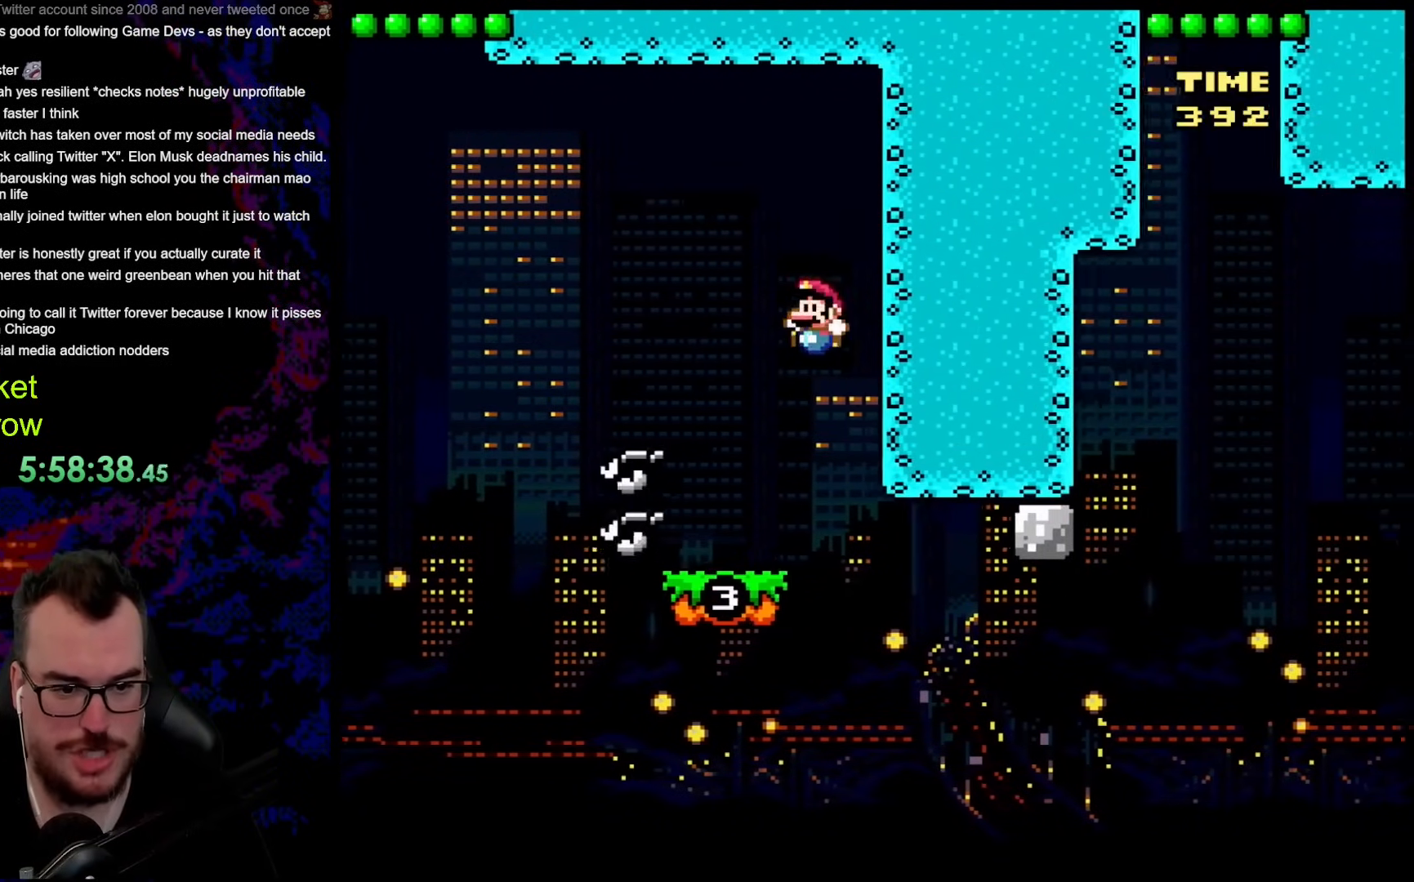
{"buttons": ["Y", "DPAD_RIGHT"], "events": [[34, "DPAD_LEFT", "down"], [34, "DPAD_RIGHT", "up"], [217, "DPAD_LEFT", "up"], [217, "DPAD_RIGHT", "down"]]}
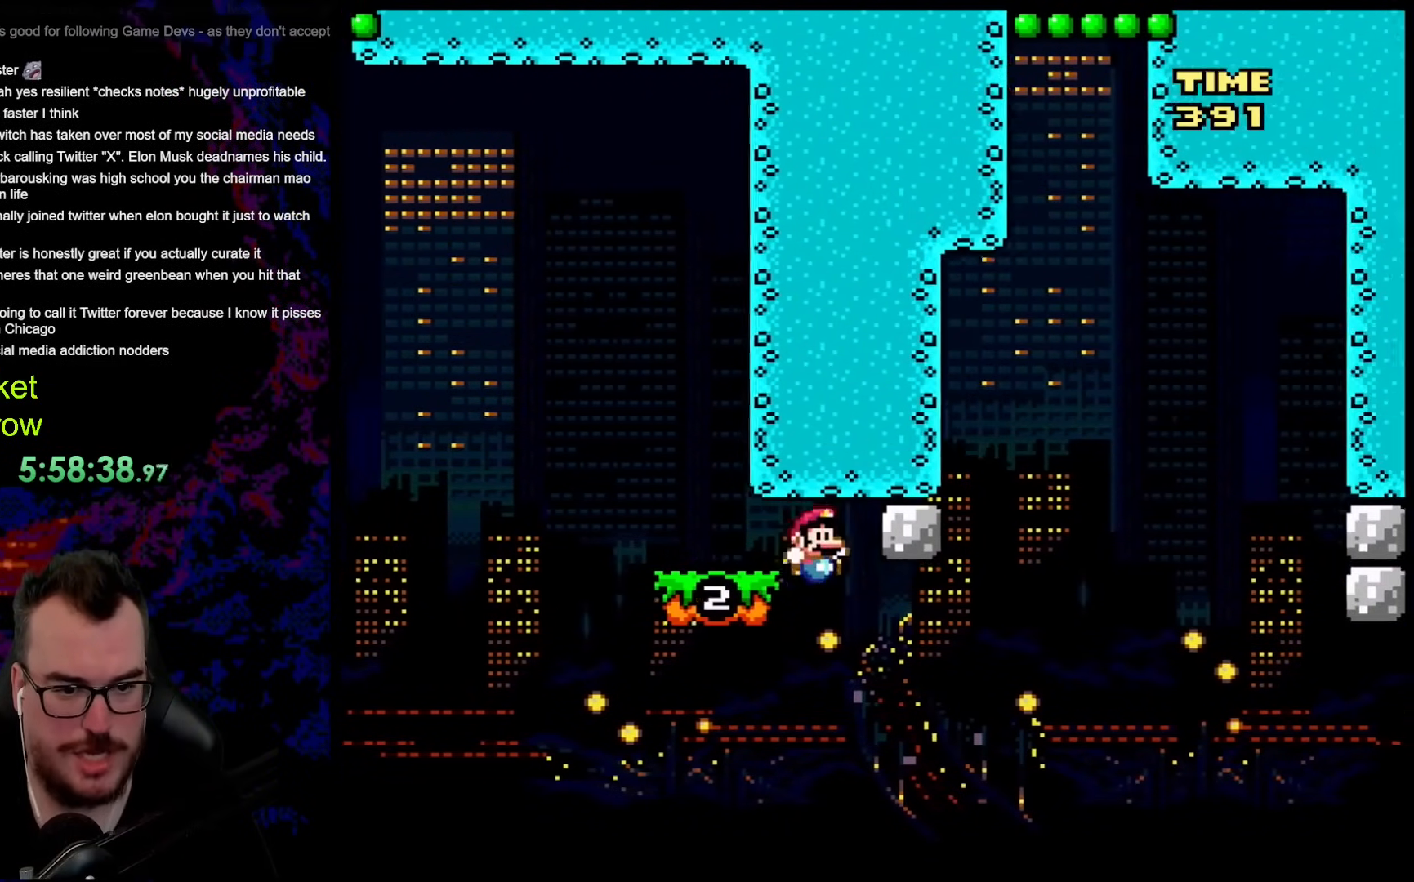
{"buttons": ["B", "Y", "DPAD_RIGHT"], "events": [[384, "B", "down"]]}
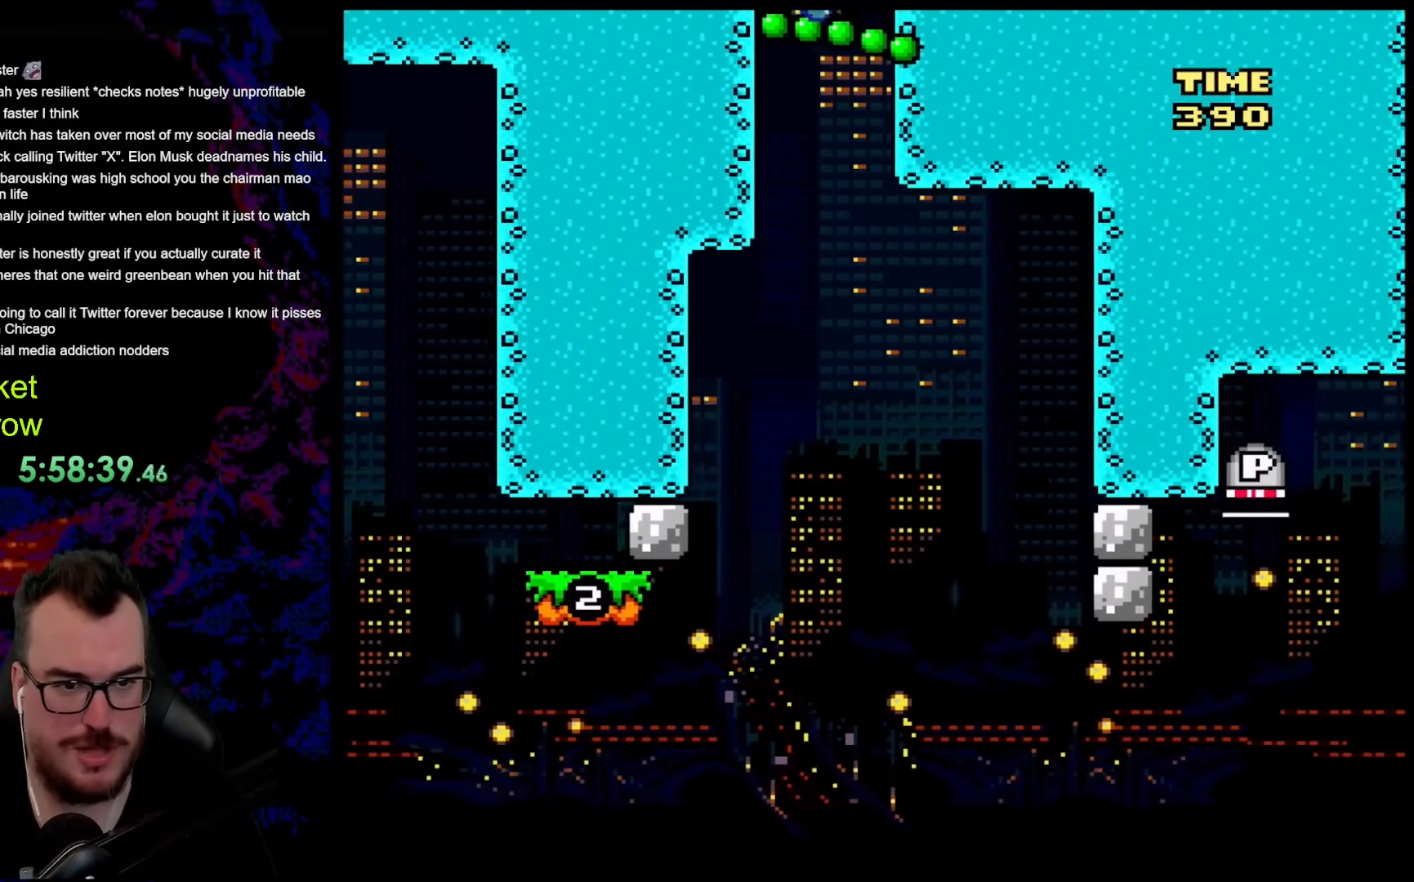
{"buttons": ["Y", "DPAD_LEFT"], "events": [[84, "B", "up"], [284, "DPAD_DOWN", "down"], [301, "DPAD_DOWN", "up"], [301, "DPAD_LEFT", "down"], [301, "DPAD_RIGHT", "up"]]}
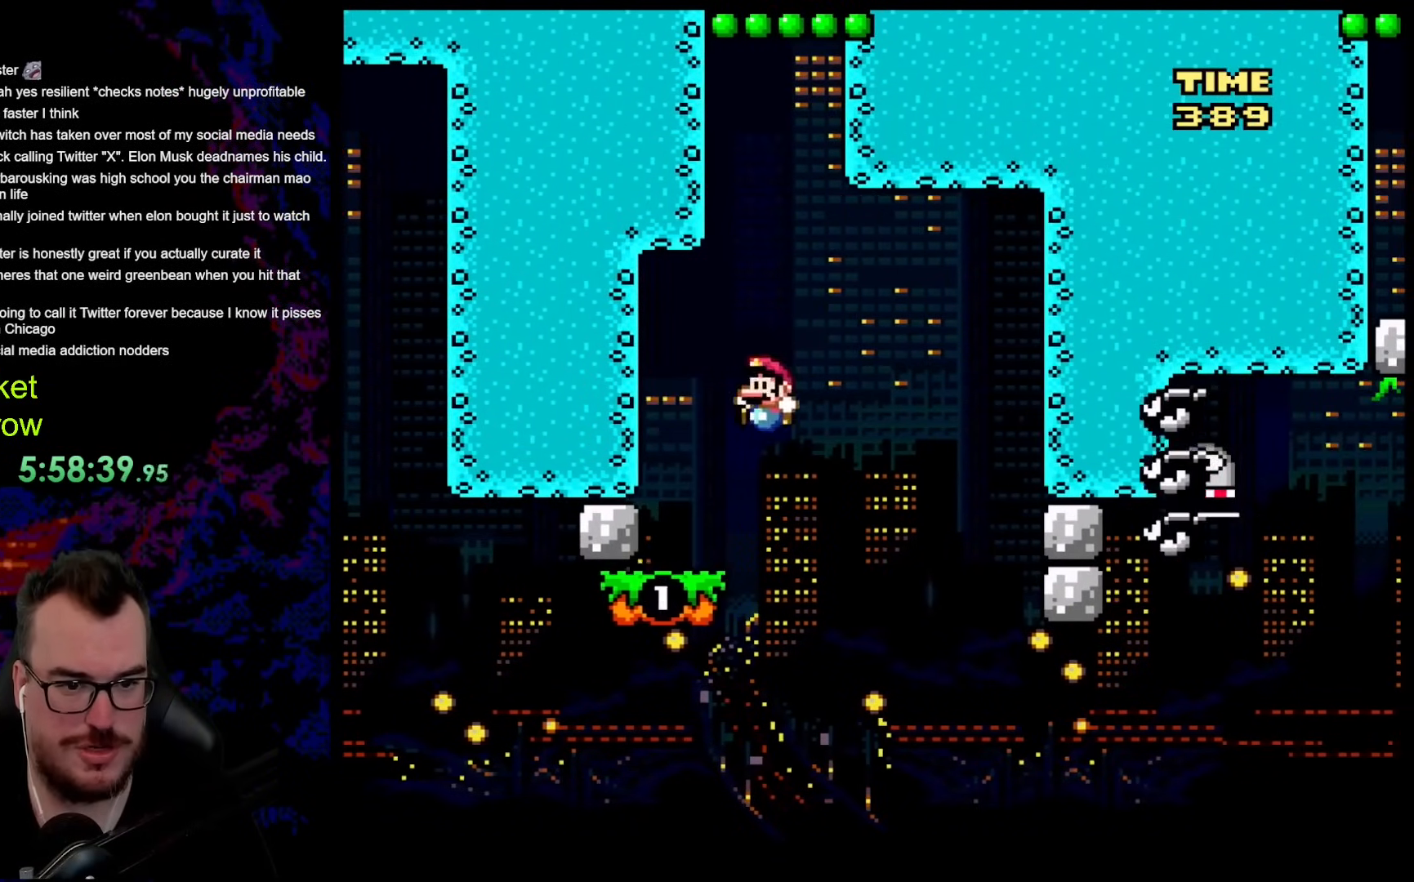
{"buttons": ["B", "Y", "DPAD_RIGHT"], "events": [[100, "DPAD_LEFT", "up"], [150, "DPAD_RIGHT", "down"], [251, "B", "down"]]}
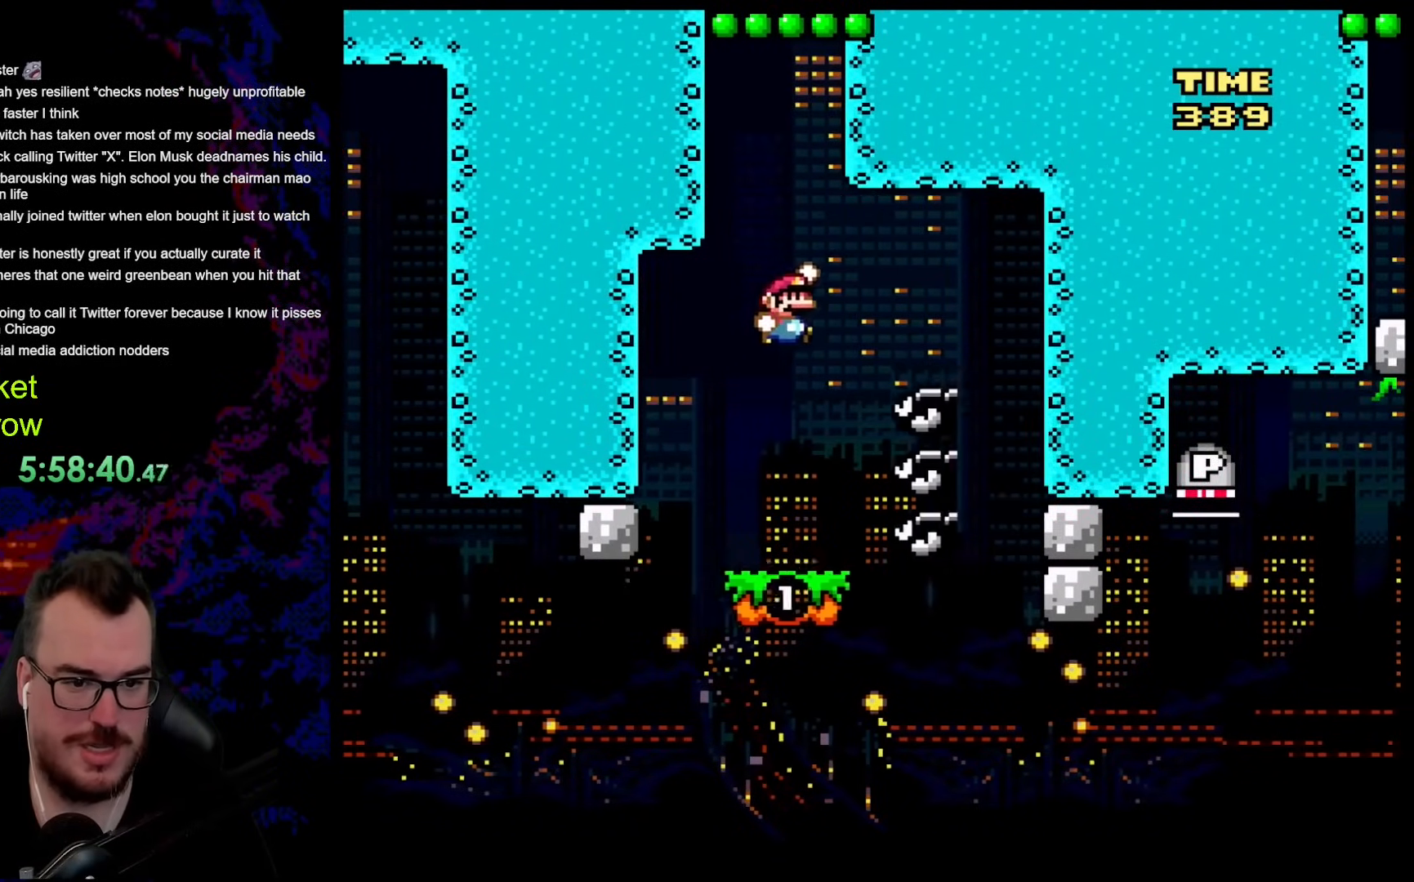
{"buttons": ["Y", "DPAD_RIGHT"], "events": [[84, "B", "up"], [251, "DPAD_LEFT", "down"], [251, "DPAD_RIGHT", "up"], [435, "DPAD_LEFT", "up"], [452, "DPAD_RIGHT", "down"]]}
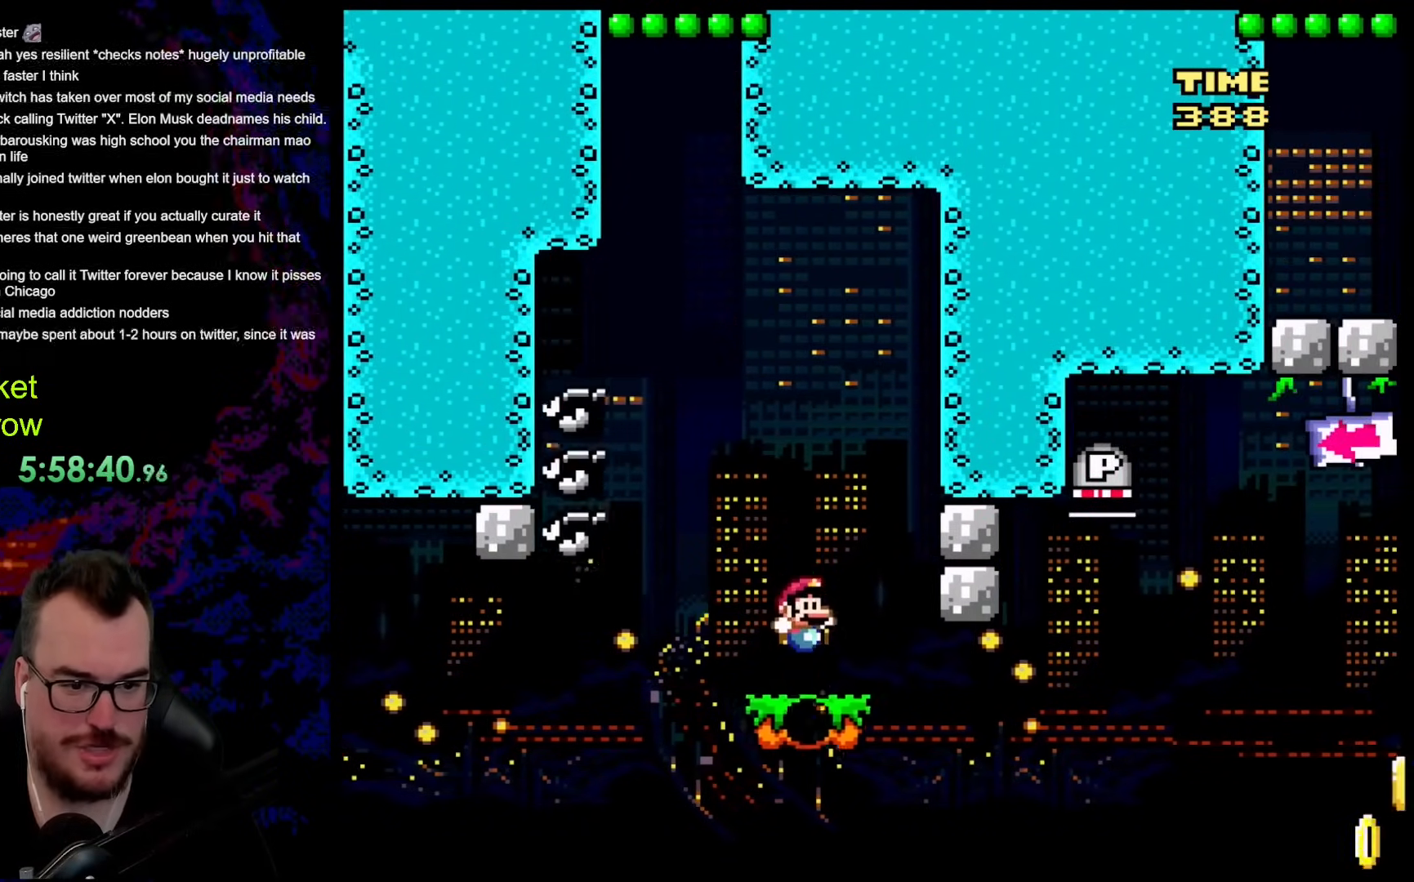
{"buttons": ["B", "Y", "DPAD_RIGHT"], "events": [[351, "B", "down"]]}
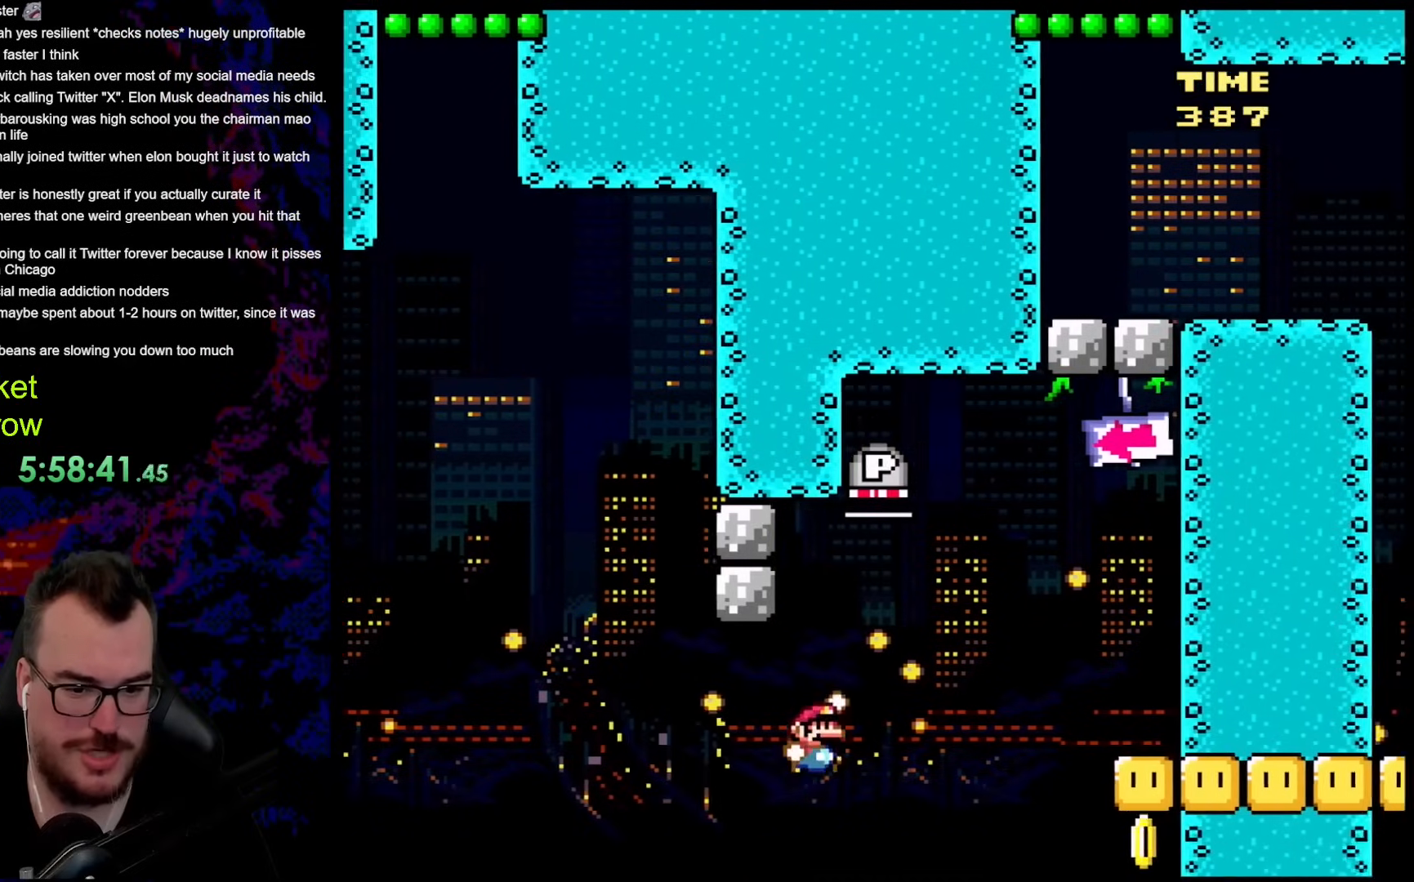
{"buttons": ["B", "Y", "DPAD_RIGHT"], "events": []}
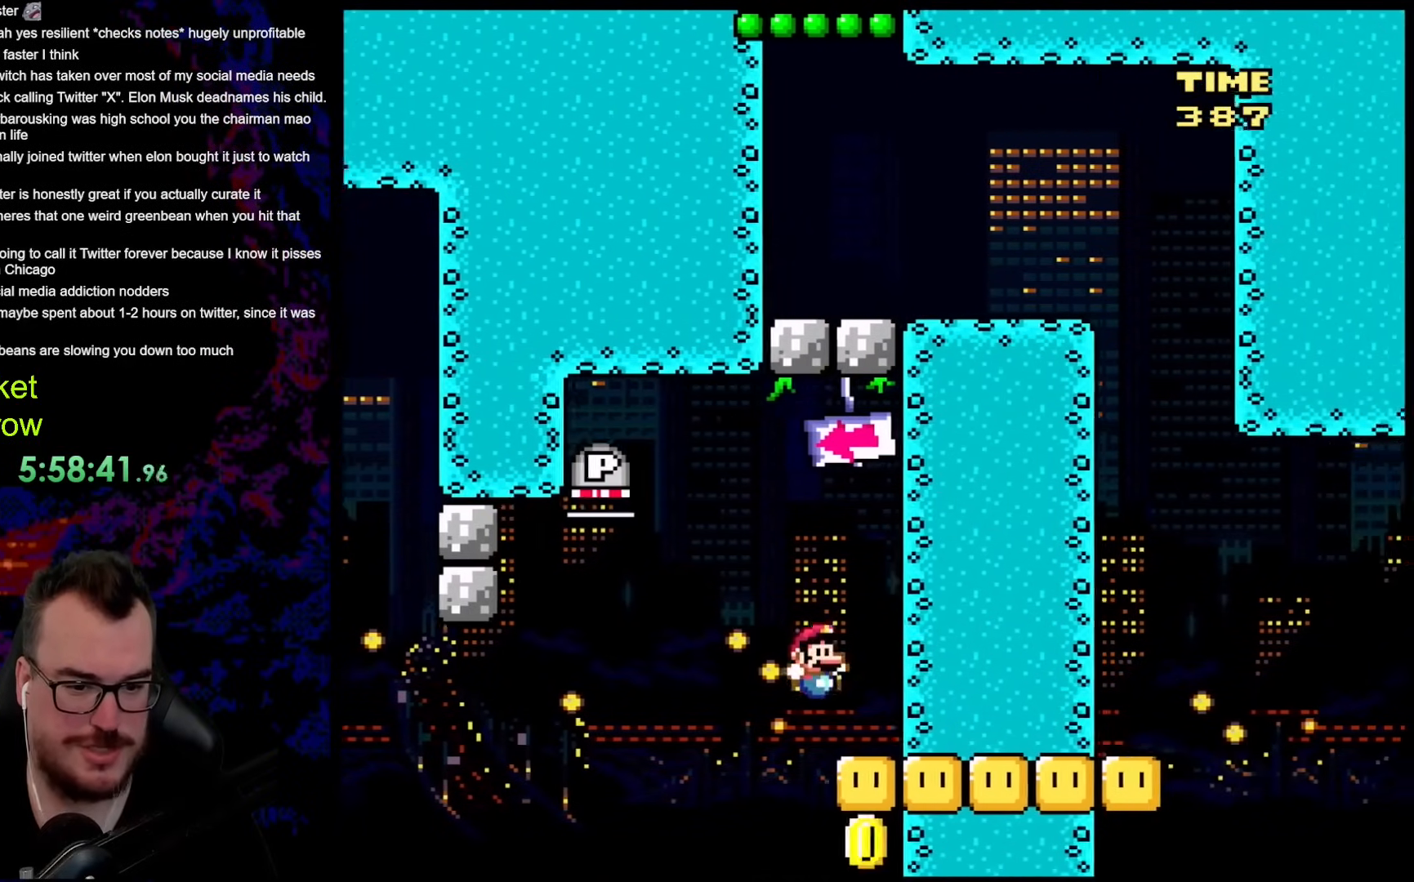
{"buttons": ["B", "Y", "DPAD_LEFT"], "events": [[50, "B", "up"], [100, "DPAD_LEFT", "down"], [100, "DPAD_RIGHT", "up"], [301, "B", "down"]]}
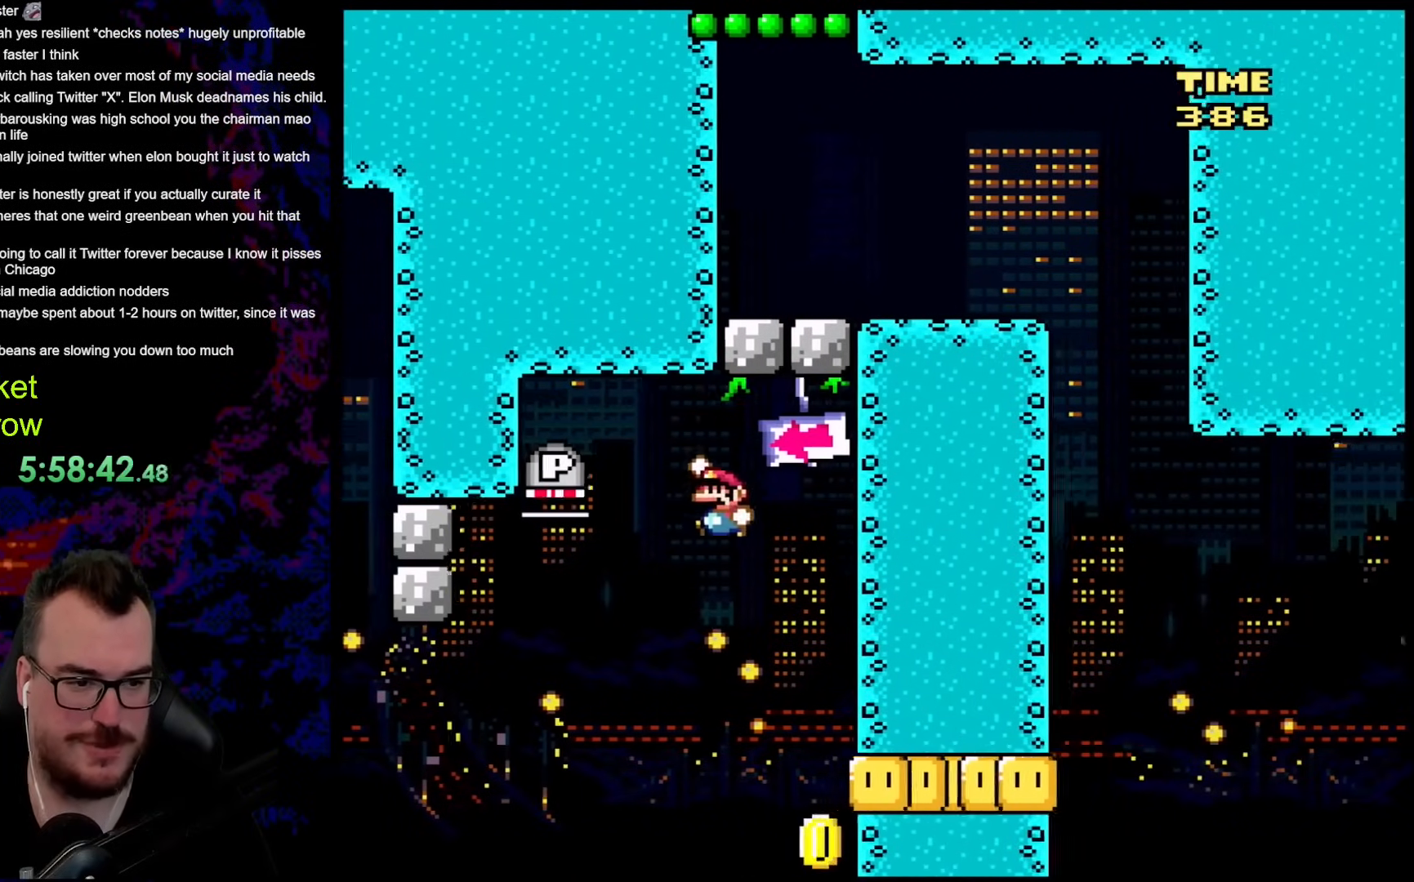
{"buttons": ["Y", "DPAD_RIGHT"], "events": [[234, "DPAD_LEFT", "up"], [250, "DPAD_RIGHT", "down"], [367, "B", "up"]]}
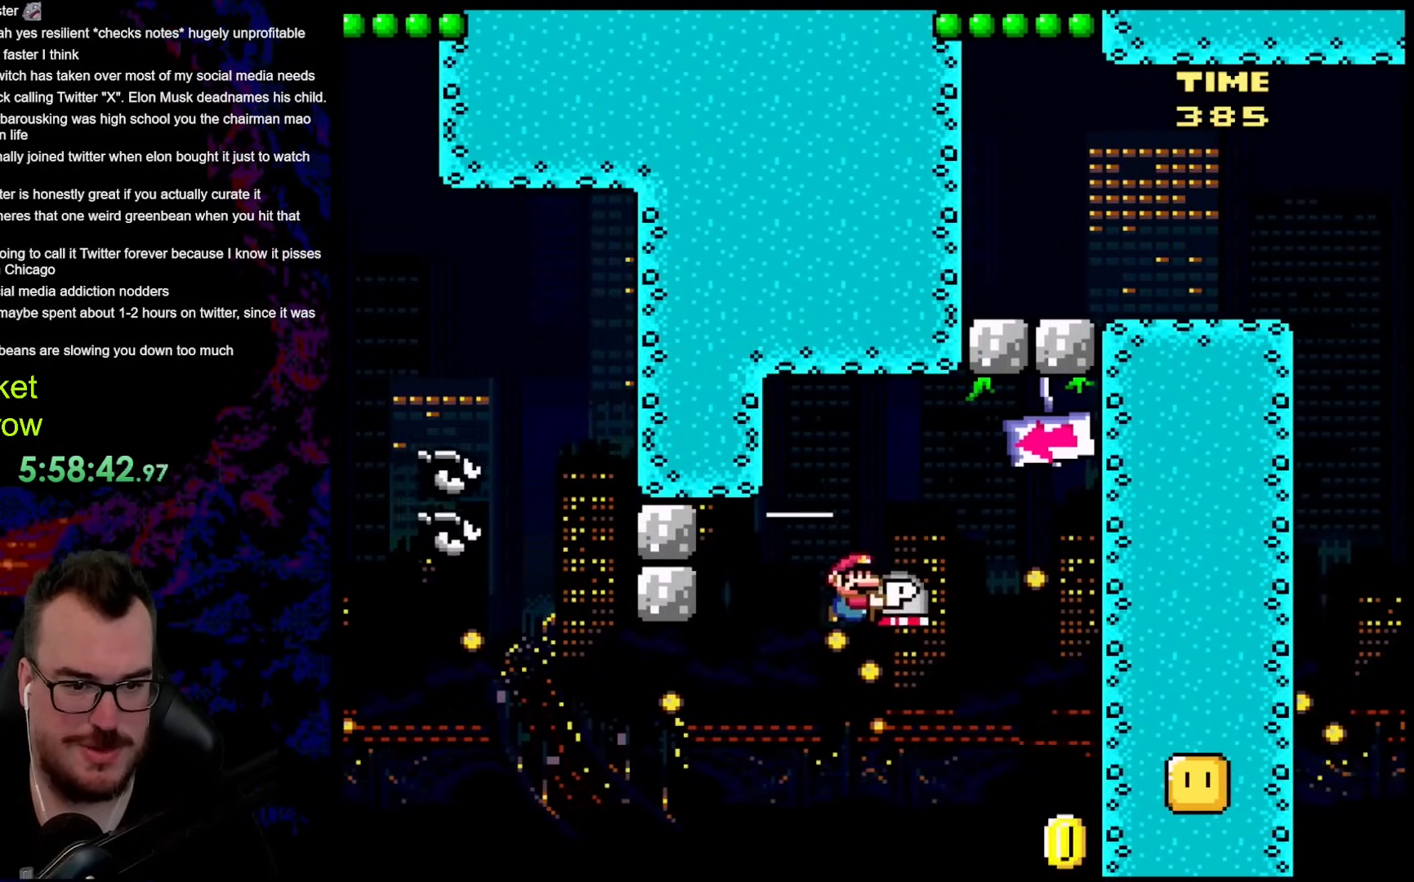
{"buttons": ["Y", "DPAD_RIGHT"], "events": []}
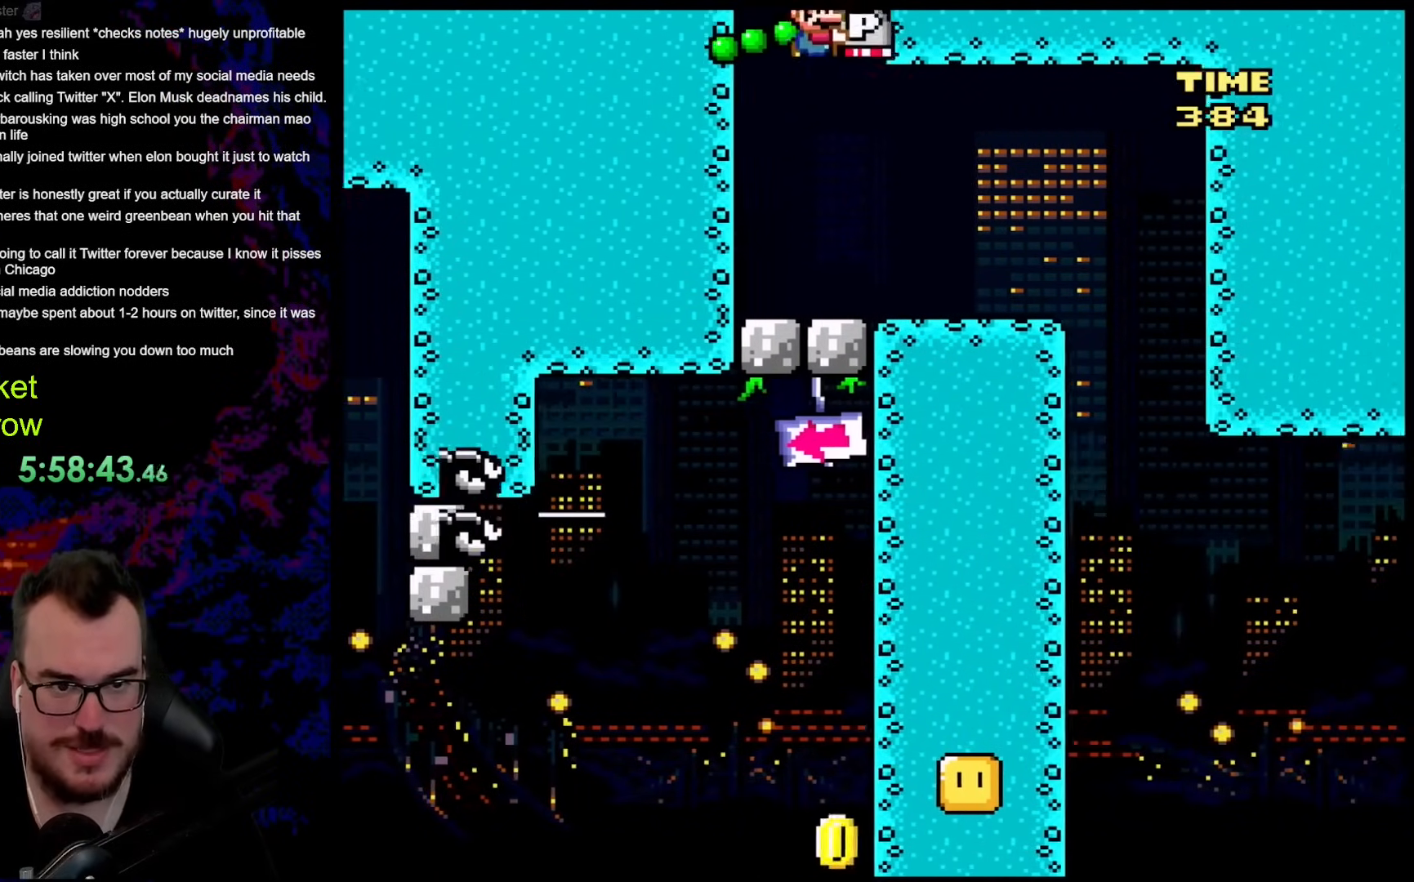
{"buttons": ["Y", "DPAD_RIGHT"], "events": []}
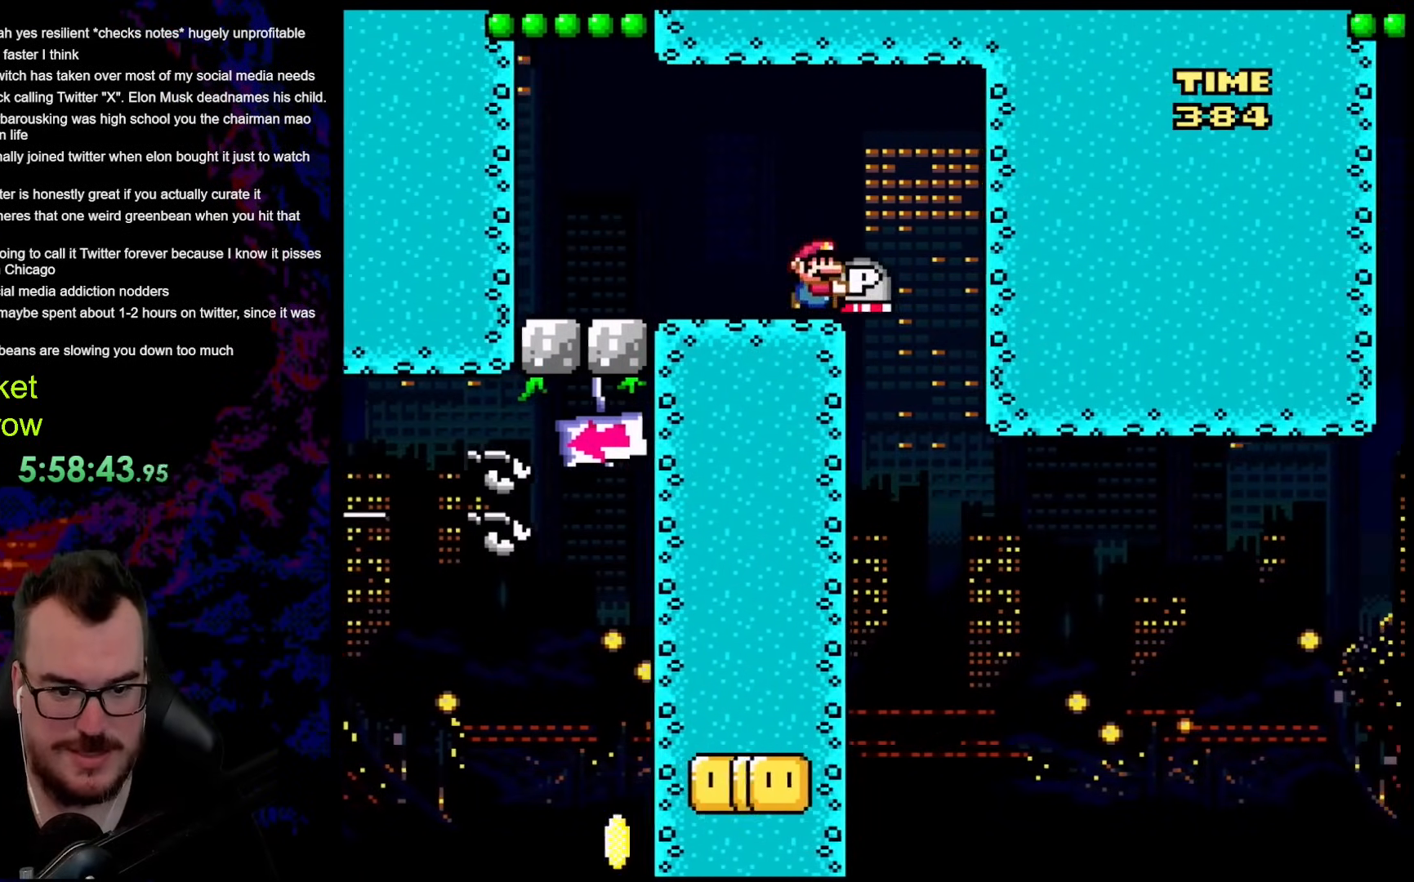
{"buttons": ["Y", "DPAD_RIGHT"], "events": [[117, "DPAD_DOWN", "down"], [117, "DPAD_RIGHT", "up"], [133, "DPAD_DOWN", "up"], [133, "DPAD_LEFT", "down"], [384, "DPAD_LEFT", "up"], [434, "DPAD_RIGHT", "down"]]}
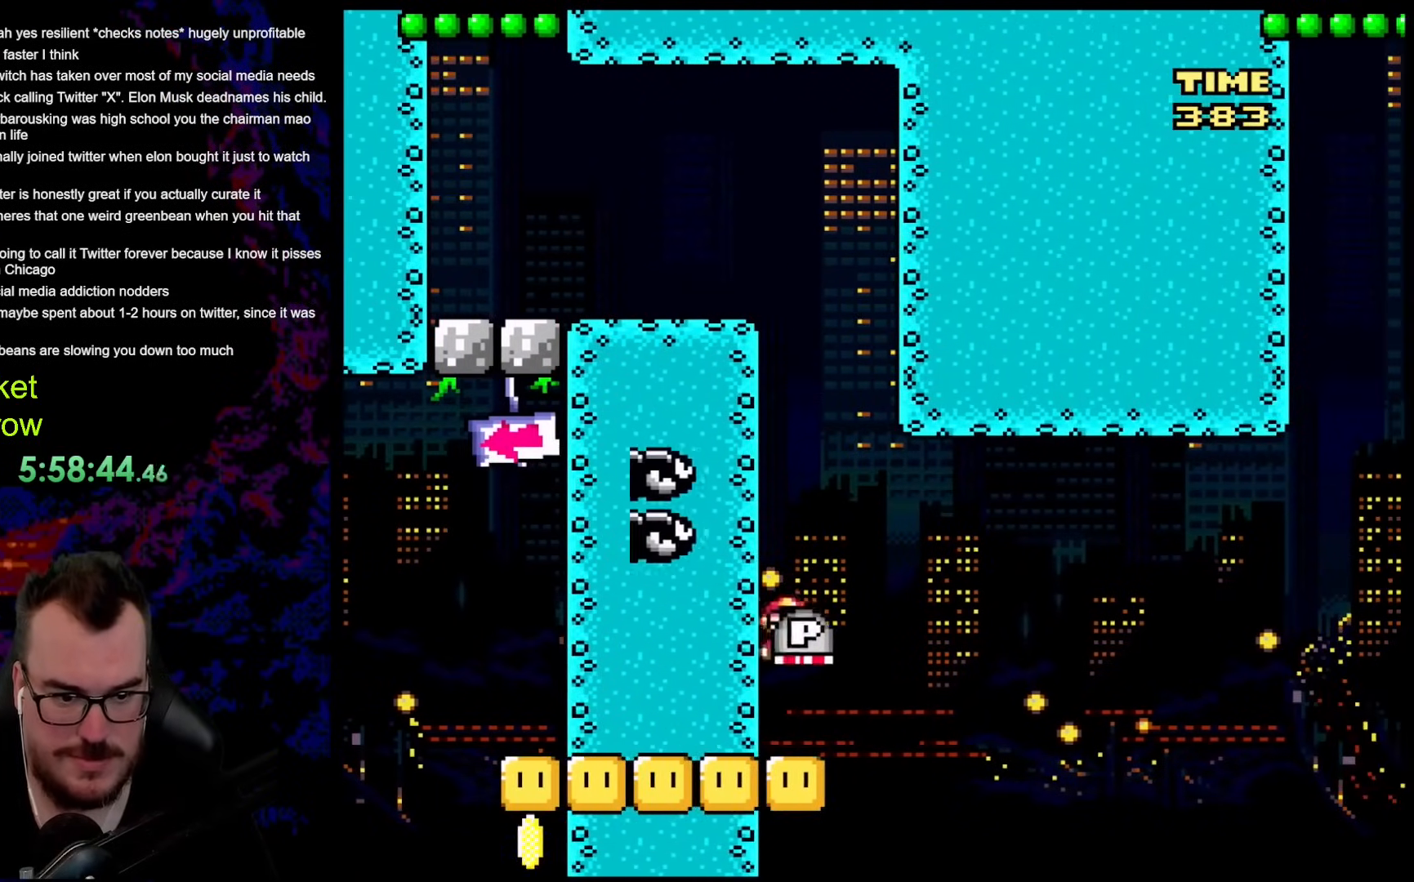
{"buttons": ["B", "Y", "DPAD_RIGHT"], "events": [[201, "B", "down"], [335, "B", "up"], [401, "B", "down"]]}
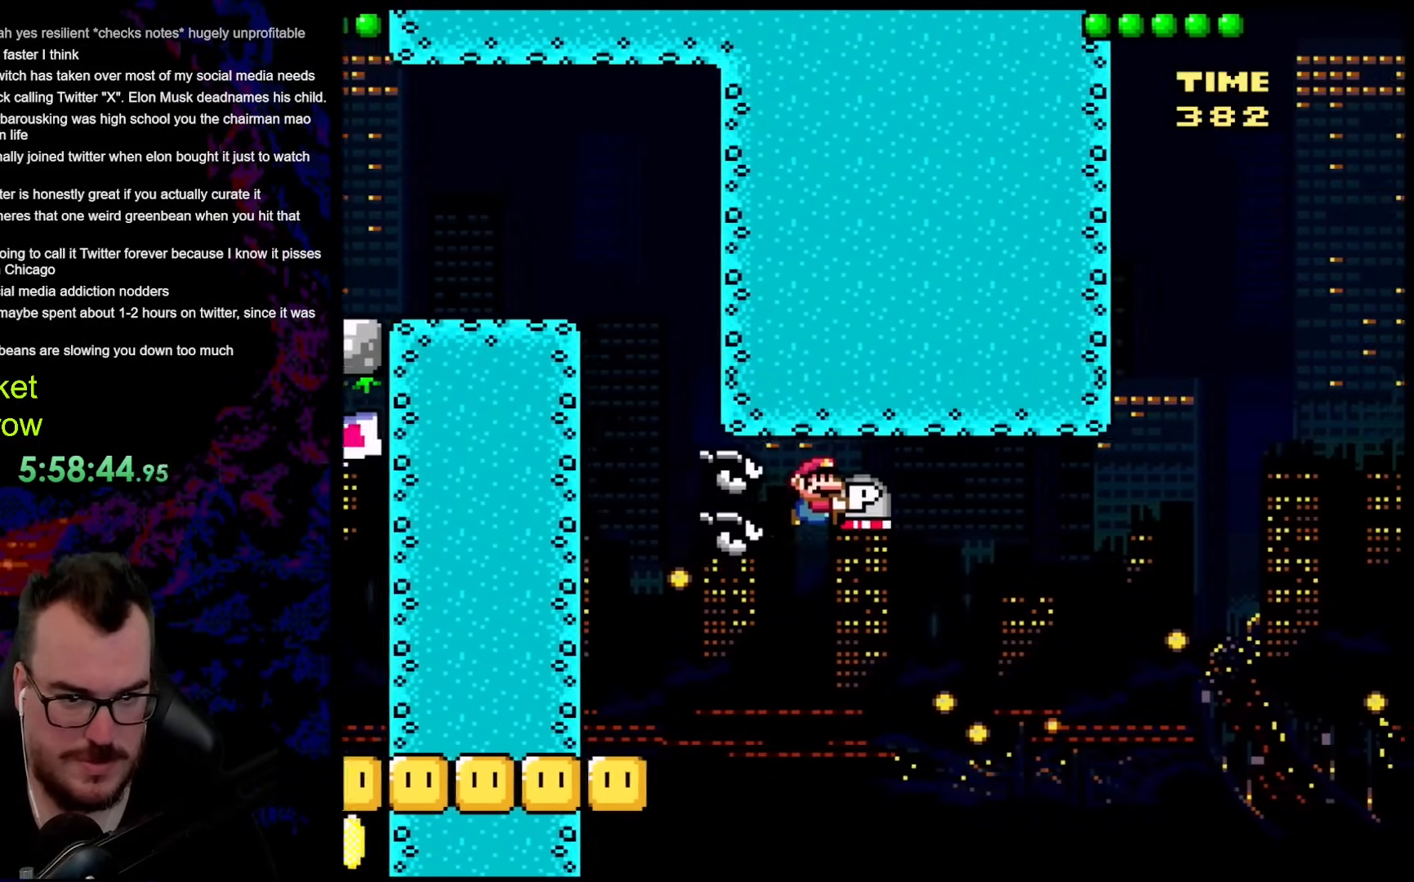
{"buttons": ["B", "Y", "DPAD_RIGHT"], "events": [[184, "B", "up"], [251, "B", "down"]]}
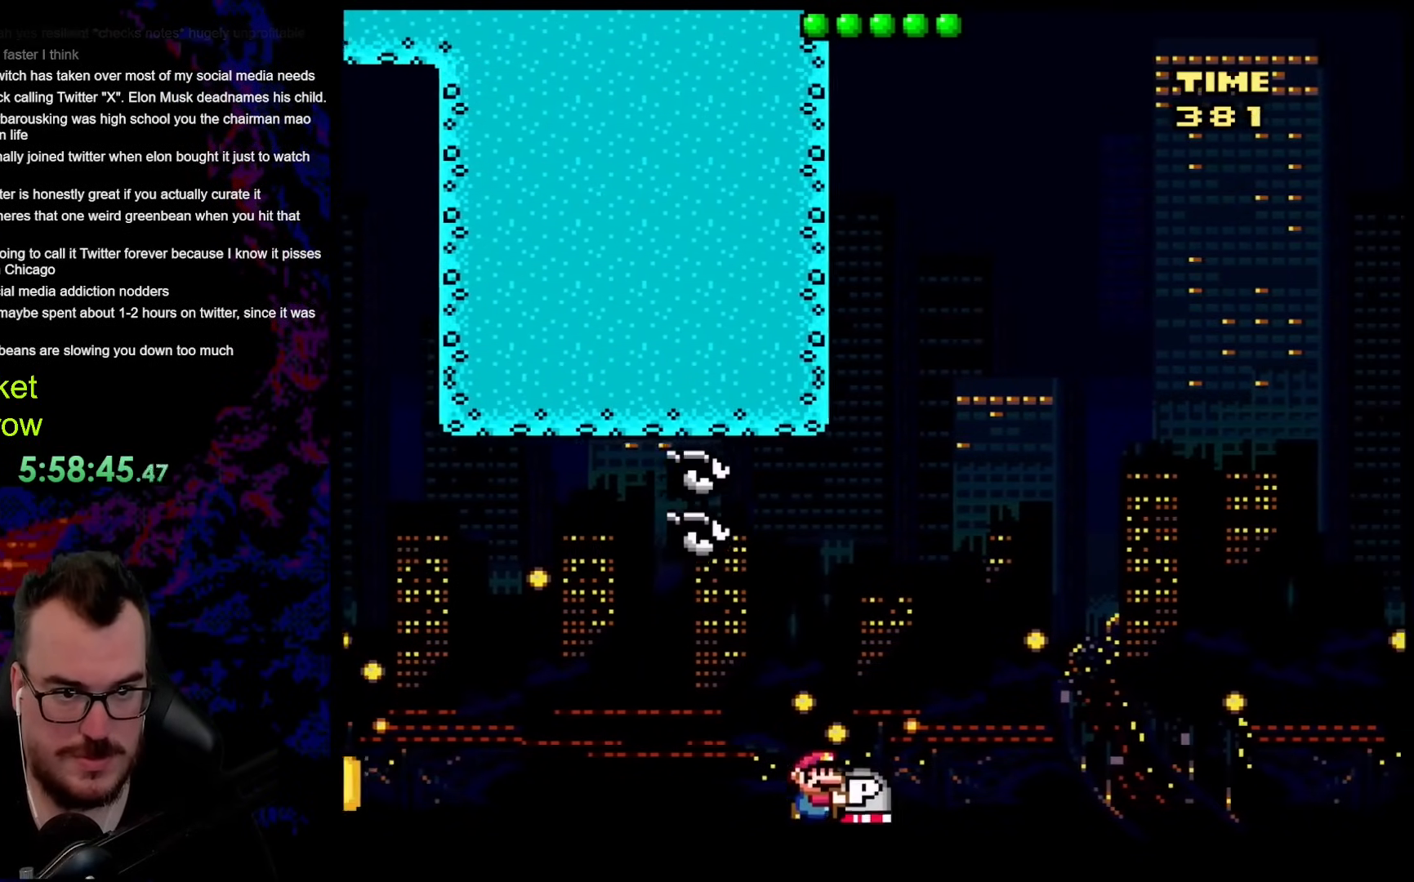
{"buttons": ["B", "Y", "DPAD_RIGHT"], "events": []}
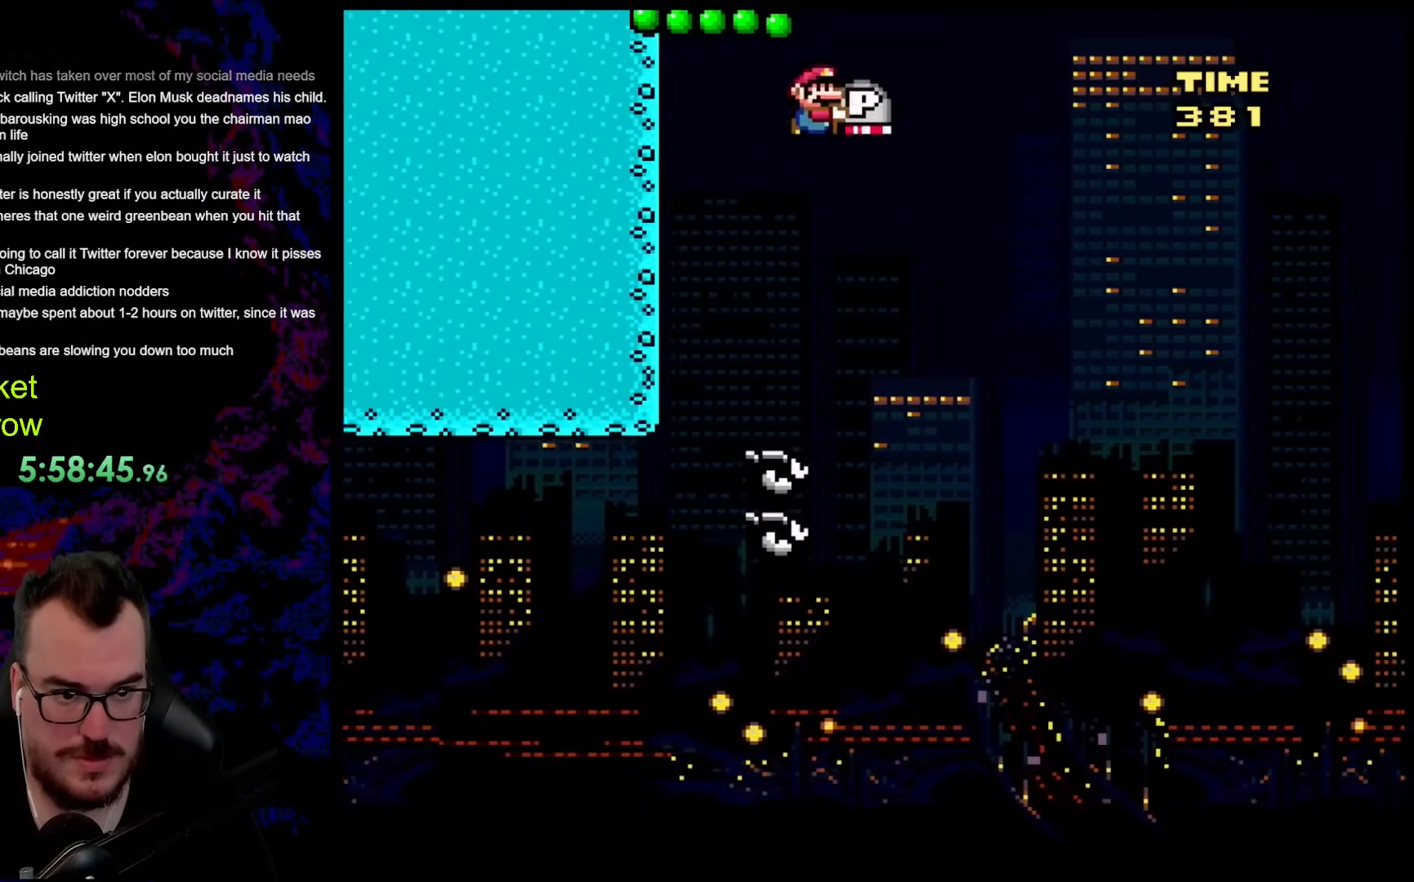
{"buttons": ["B", "Y", "DPAD_RIGHT"], "events": [[251, "DPAD_LEFT", "down"], [251, "DPAD_RIGHT", "up"], [301, "DPAD_LEFT", "up"], [301, "DPAD_RIGHT", "down"]]}
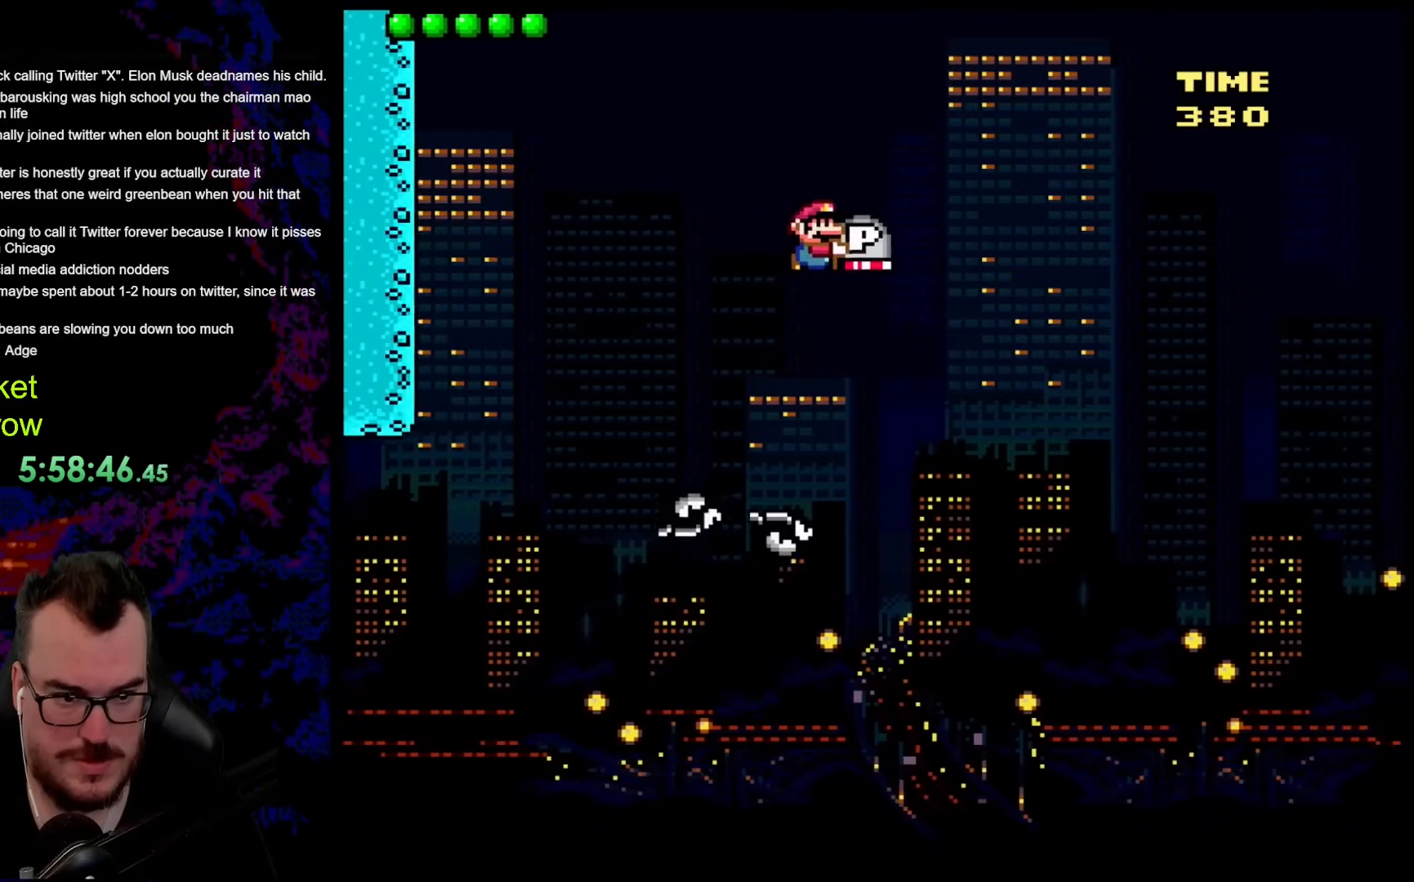
{"buttons": ["B", "Y", "DPAD_RIGHT"], "events": [[301, "DPAD_DOWN", "down"], [318, "DPAD_DOWN", "up"], [318, "DPAD_LEFT", "down"], [318, "DPAD_RIGHT", "up"], [385, "DPAD_UP", "down"], [402, "DPAD_LEFT", "up"], [402, "DPAD_RIGHT", "down"], [418, "DPAD_UP", "up"]]}
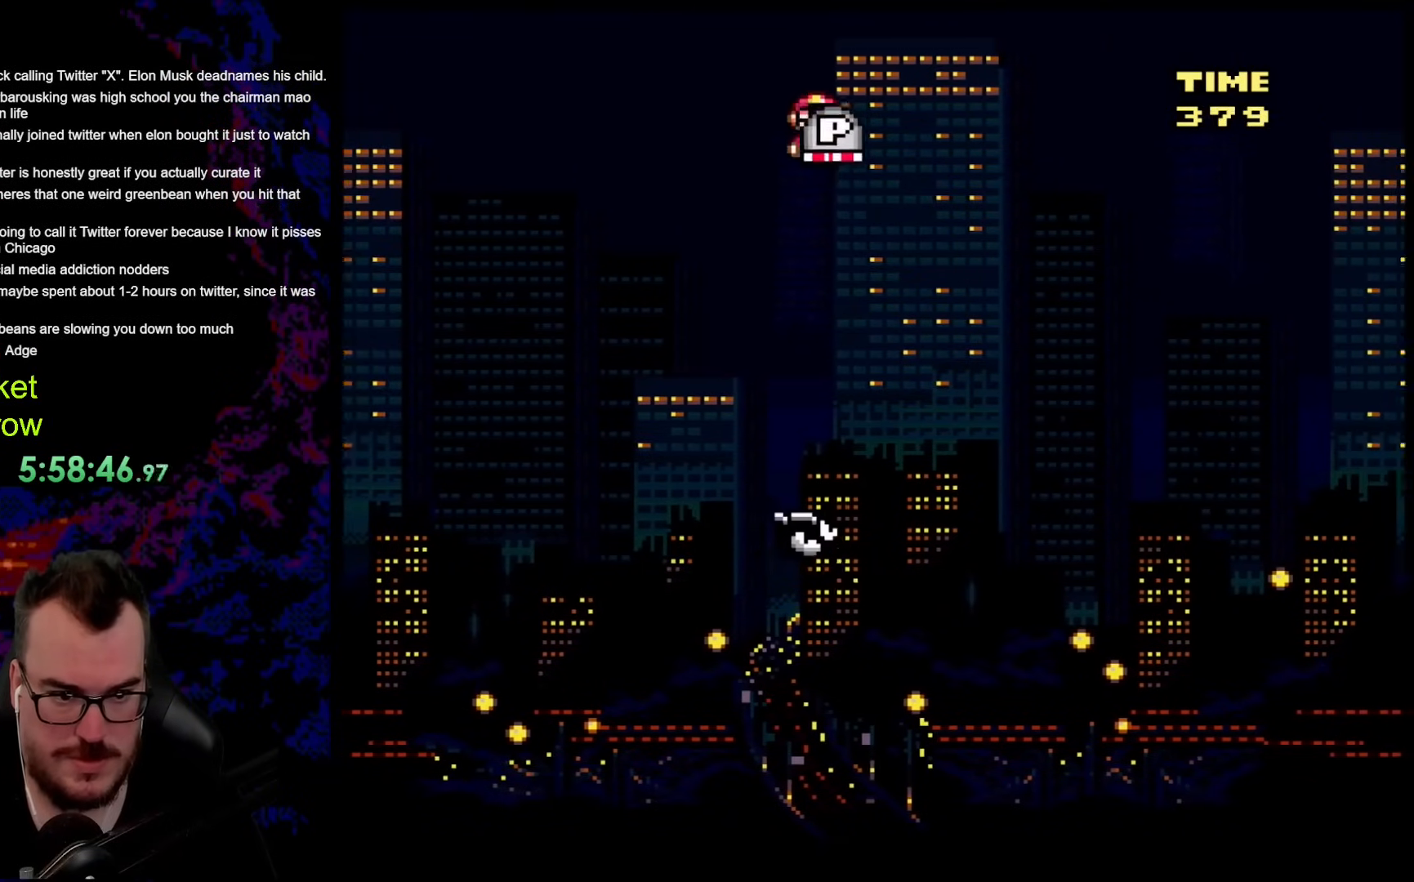
{"buttons": ["B", "Y", "DPAD_RIGHT"], "events": []}
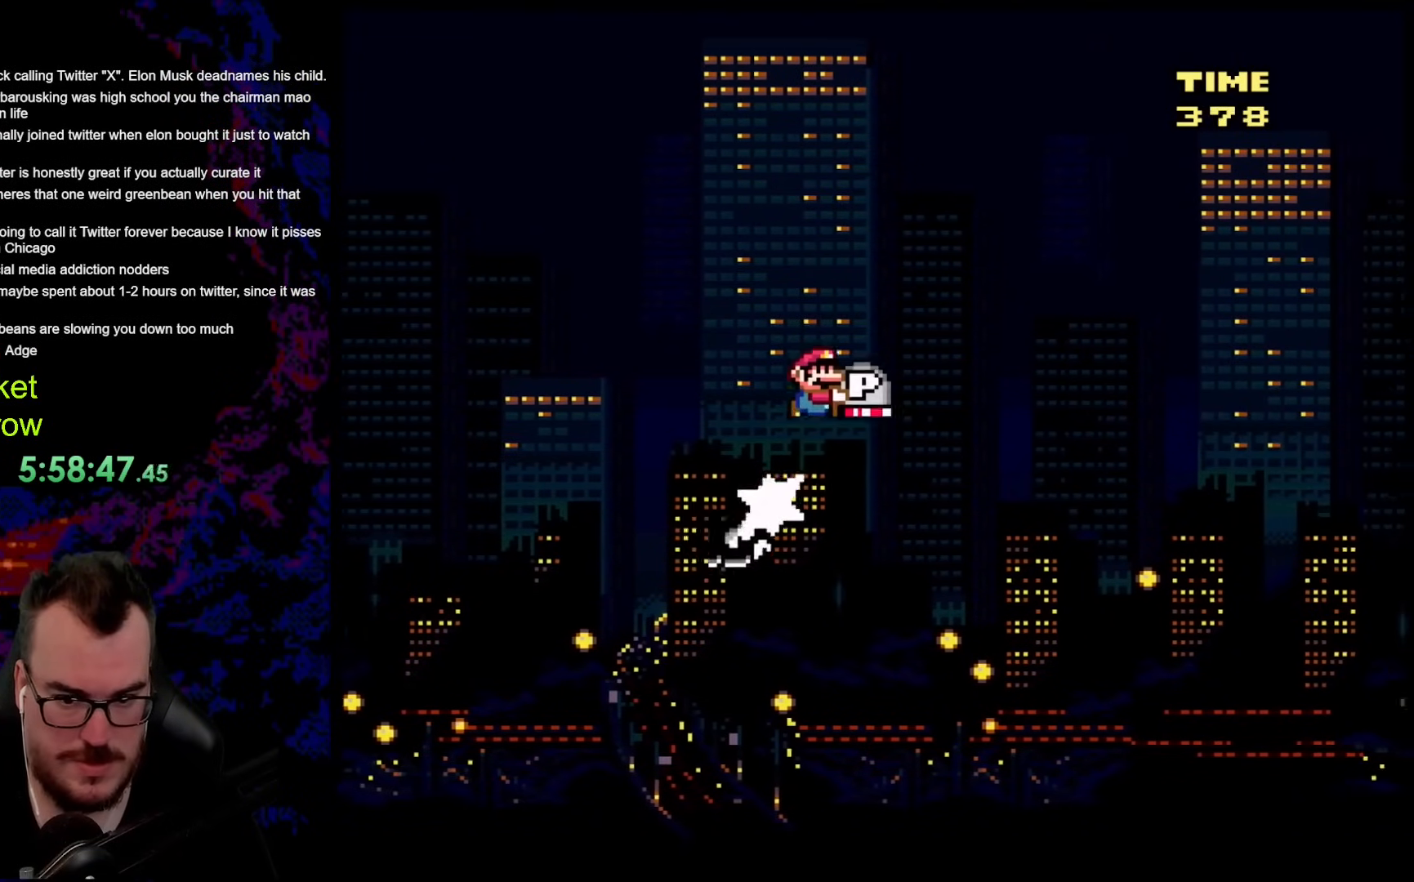
{"buttons": ["B", "Y", "DPAD_RIGHT"], "events": []}
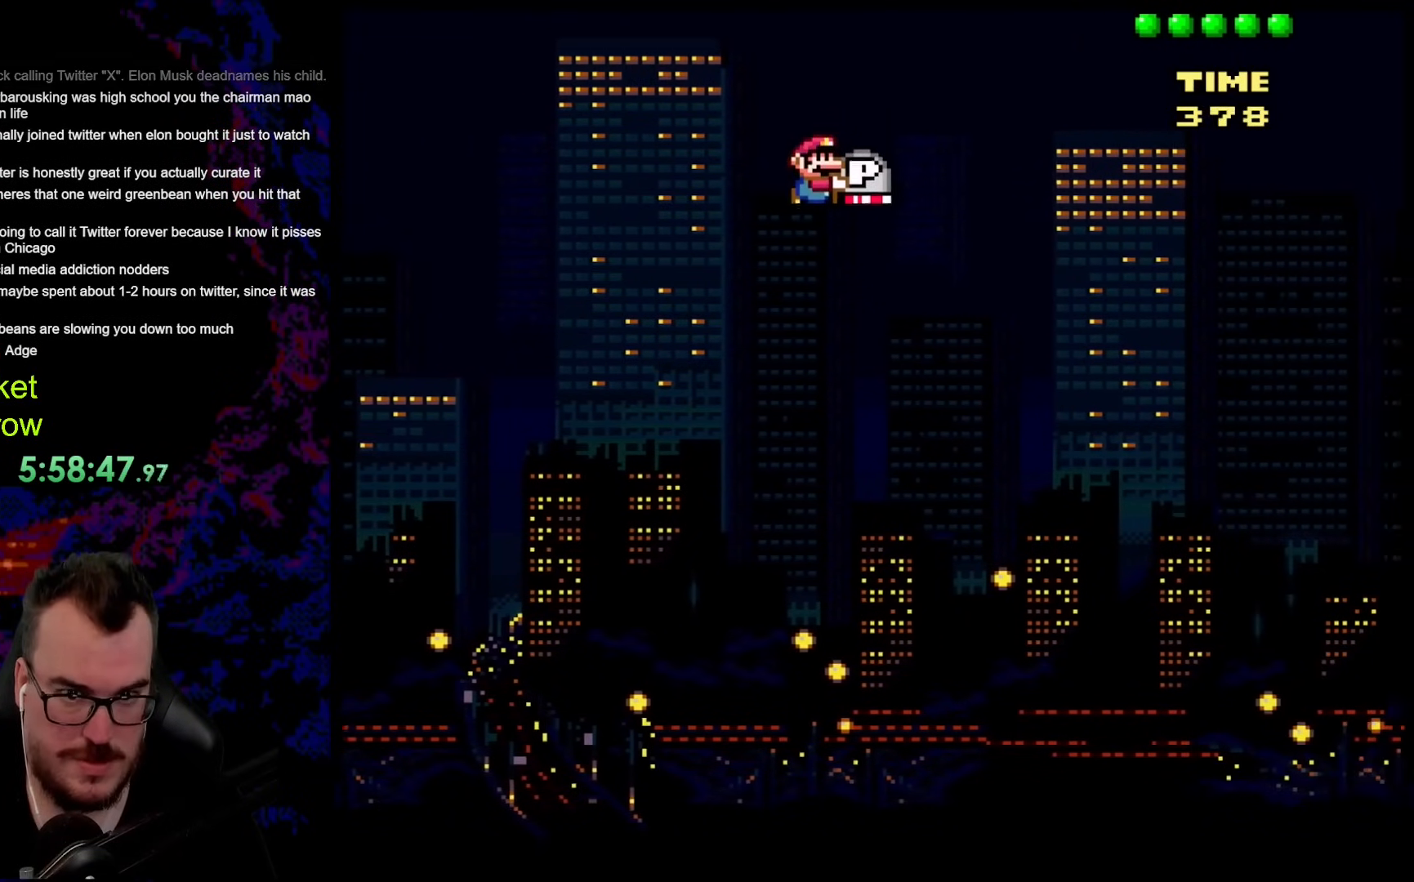
{"buttons": ["B", "Y", "DPAD_RIGHT"], "events": []}
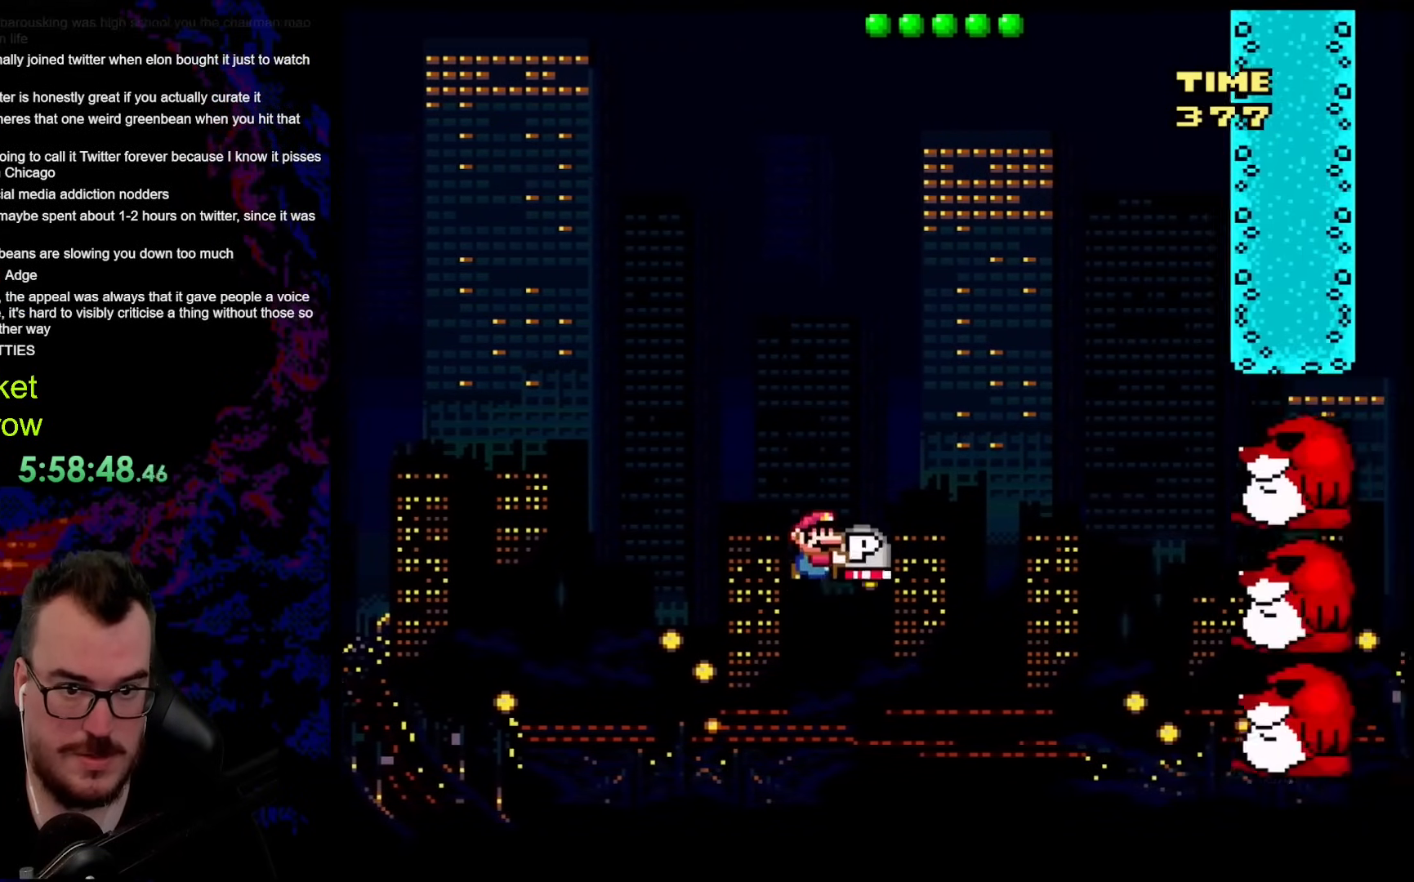
{"buttons": ["B", "Y", "DPAD_RIGHT"], "events": [[167, "DPAD_DOWN", "down"], [201, "DPAD_DOWN", "up"], [201, "DPAD_LEFT", "down"], [201, "DPAD_RIGHT", "up"], [351, "DPAD_LEFT", "up"], [351, "DPAD_RIGHT", "down"]]}
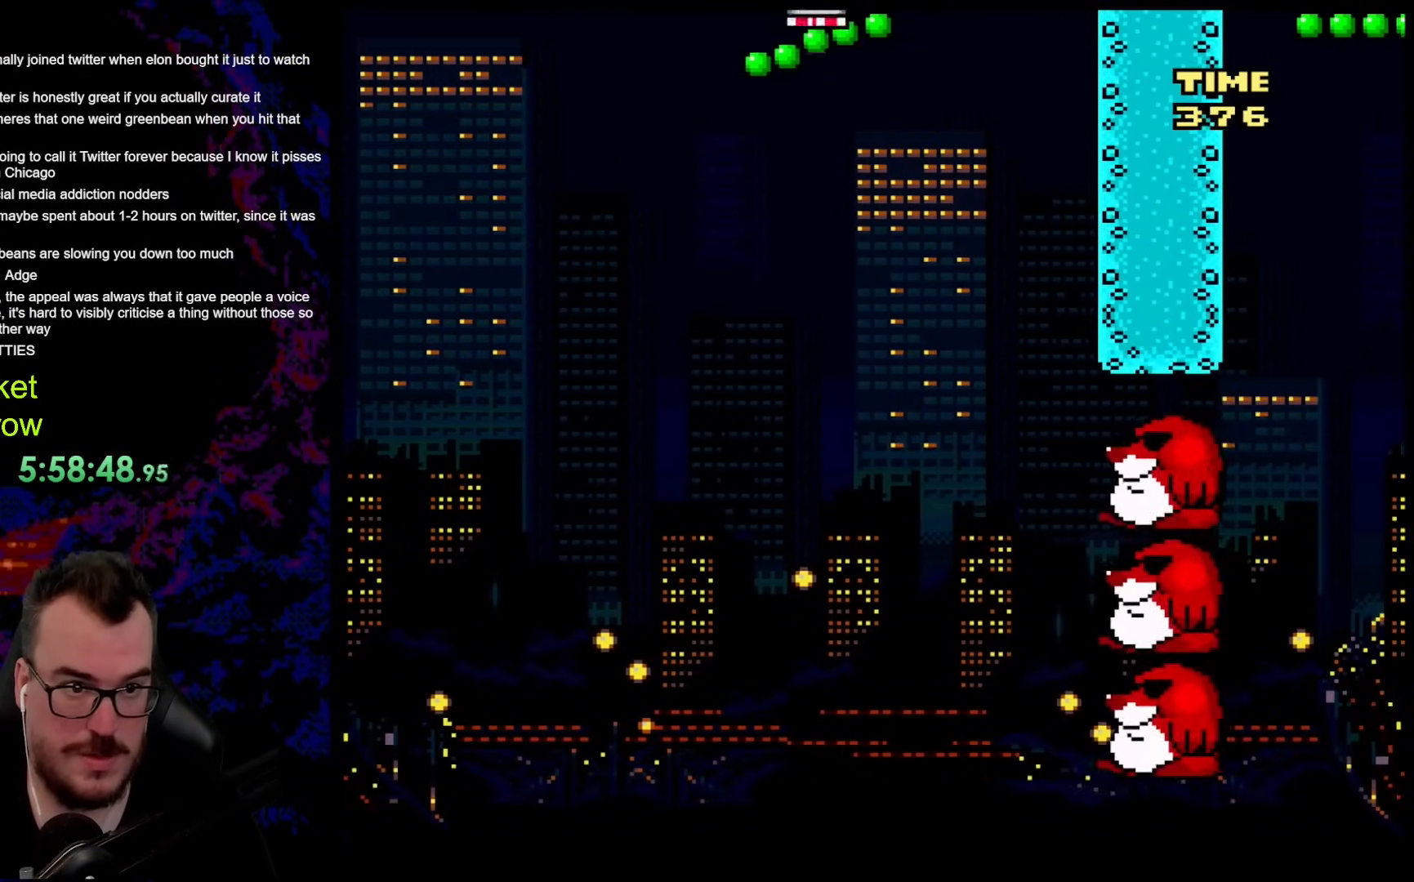
{"buttons": ["B", "Y"], "events": [[16, "DPAD_RIGHT", "up"], [50, "DPAD_LEFT", "down"], [234, "DPAD_LEFT", "up"], [267, "DPAD_RIGHT", "down"], [351, "DPAD_RIGHT", "up"]]}
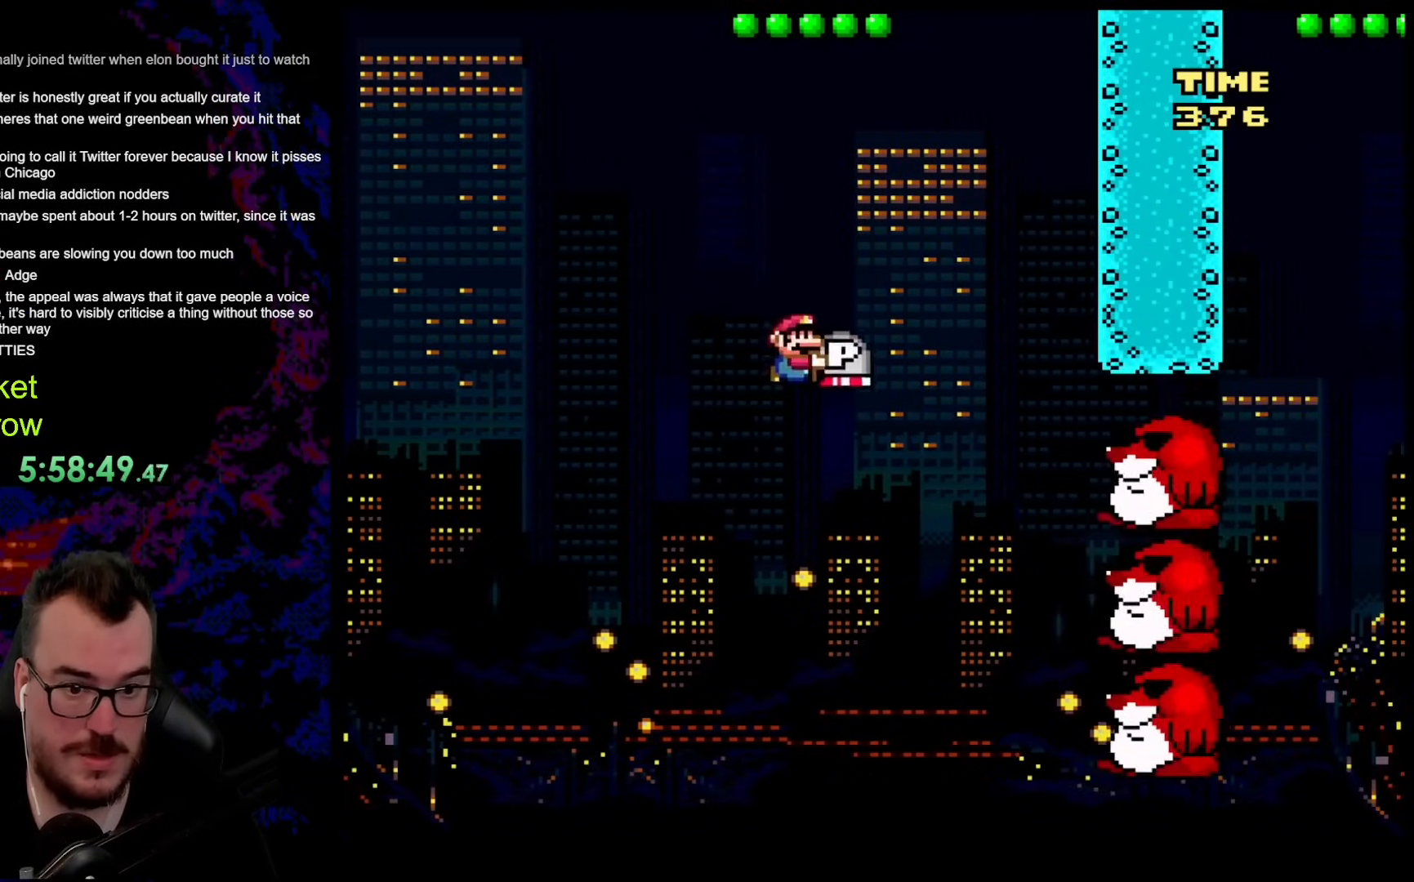
{"buttons": ["B", "Y"], "events": [[117, "DPAD_LEFT", "down"], [268, "DPAD_LEFT", "up"], [268, "DPAD_RIGHT", "down"], [351, "DPAD_RIGHT", "up"]]}
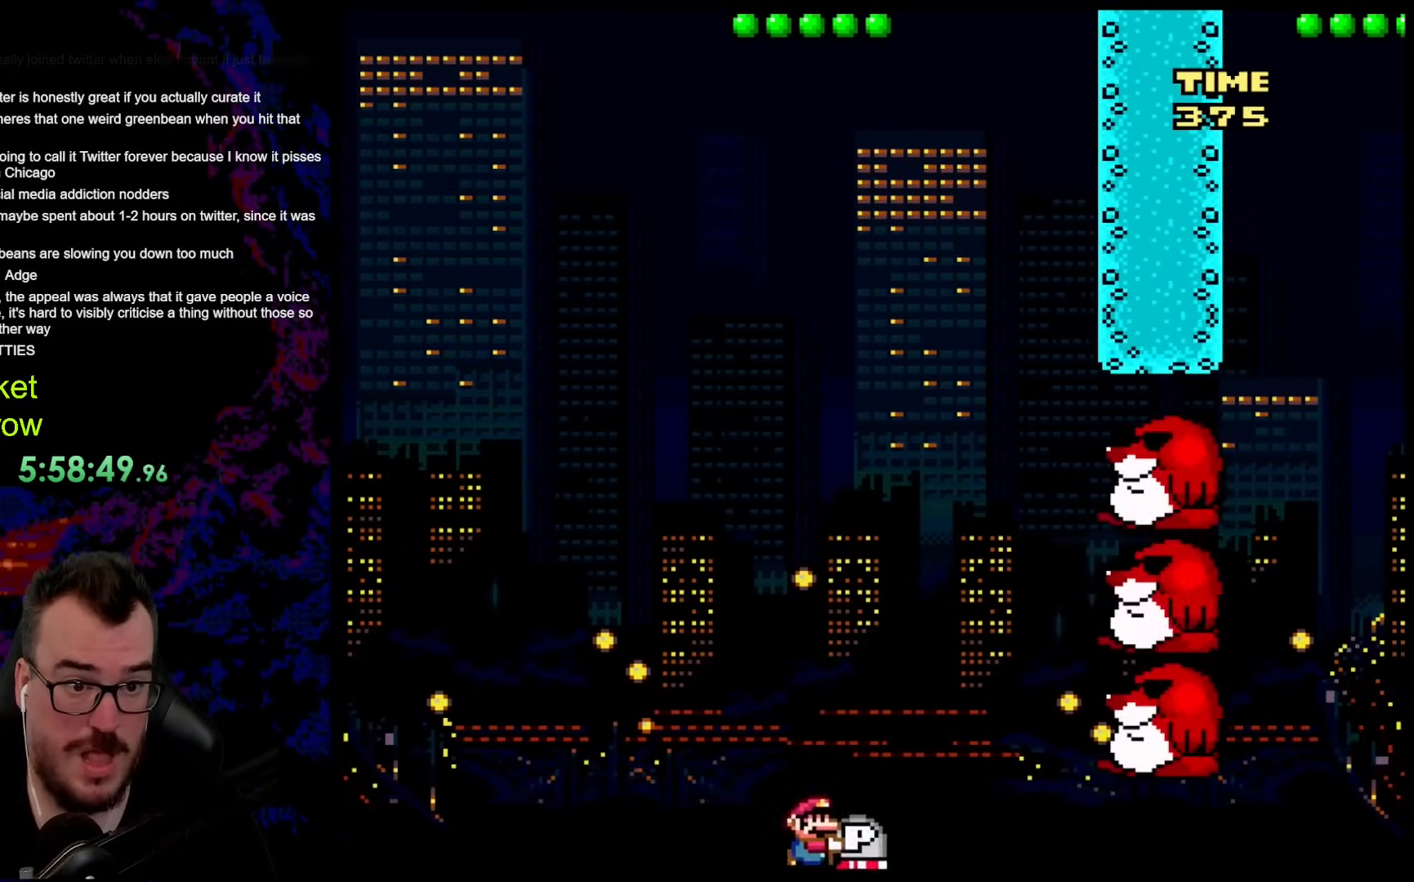
{"buttons": ["B", "Y"], "events": []}